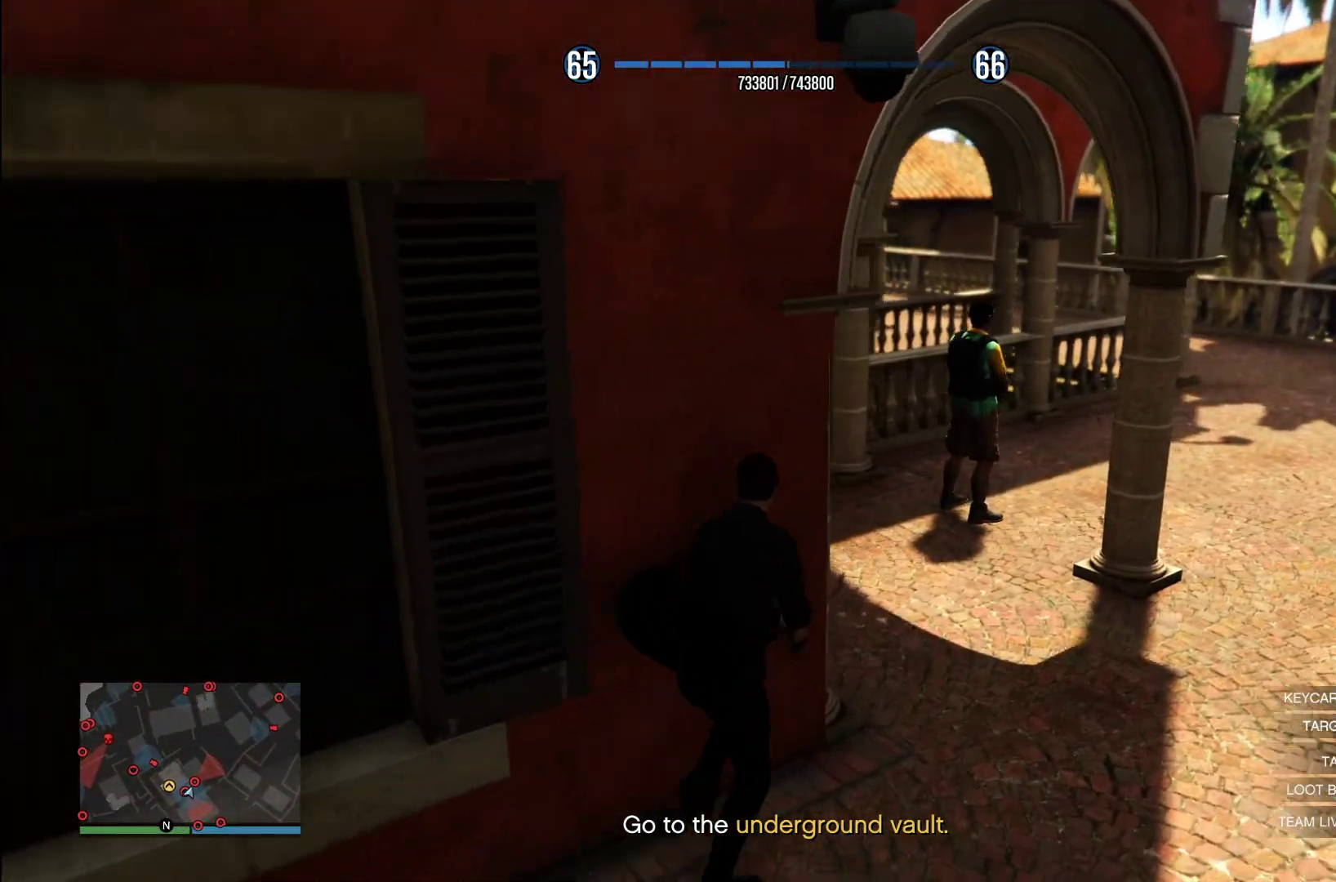
Gameplay with a controller (PlayStation layout); each line is a JSON object with the inputs held at the frame after it. "events" lists button and stick changes between this image and that frame as [ms after this image, input, new state], when the widget could be followed in between. Not read: R1.
{"buttons": [], "left_stick": "up", "right_stick": "center", "events": [[80, "L1", "up"], [240, "right_stick", "down-left"], [400, "right_stick", "center"]]}
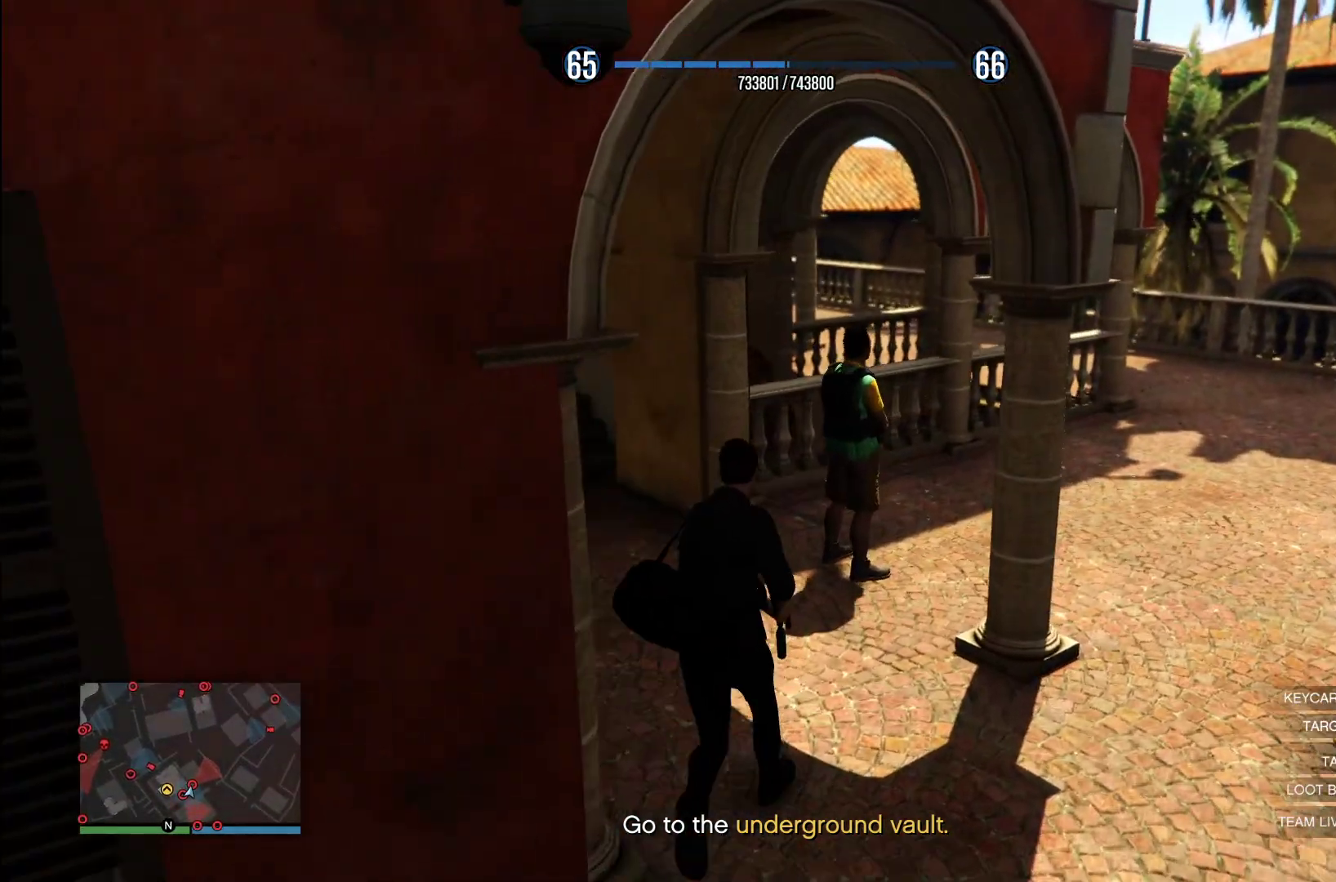
{"buttons": [], "left_stick": "up", "right_stick": "center", "events": []}
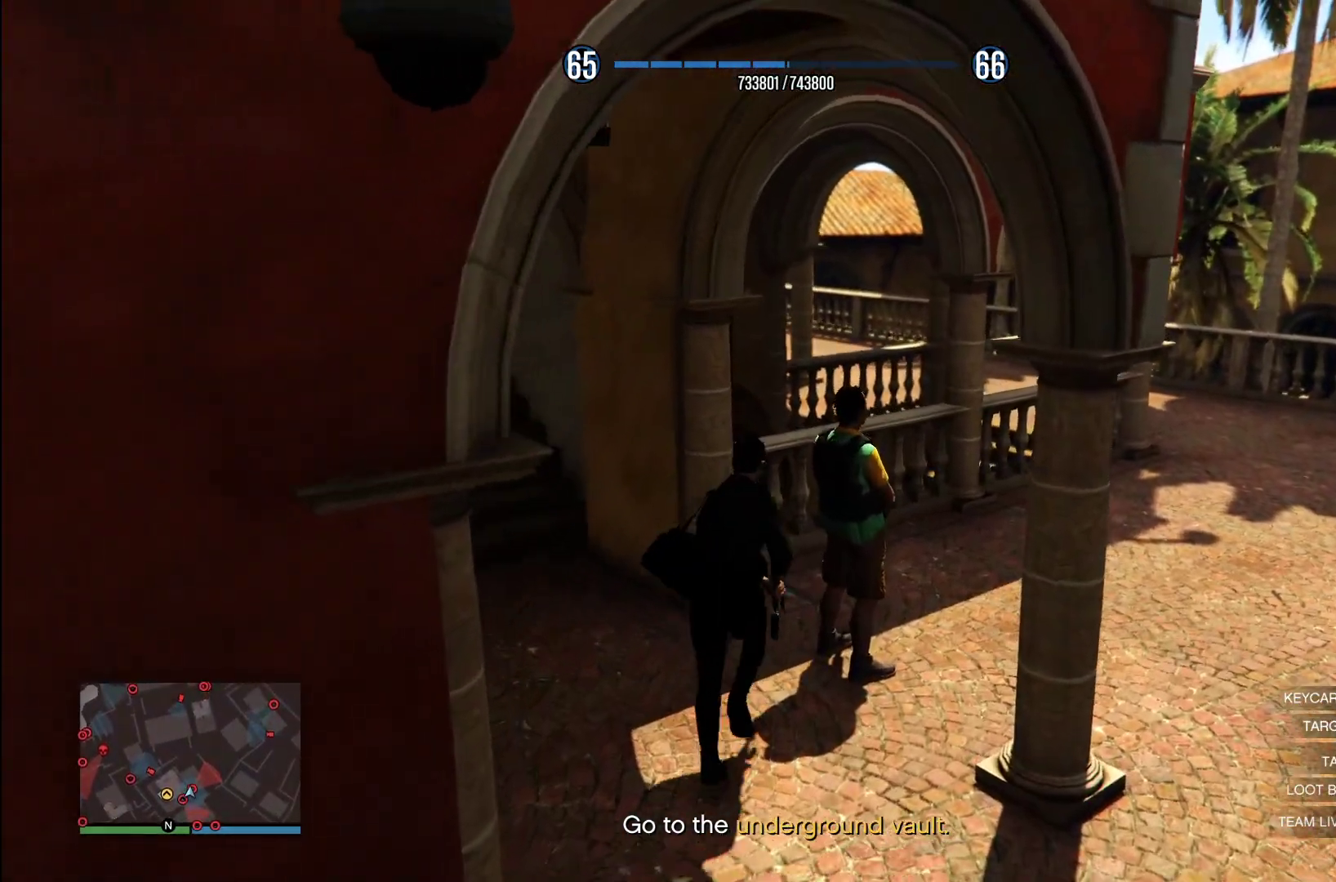
{"buttons": ["CIRCLE"], "left_stick": "center", "right_stick": "center", "events": [[60, "CIRCLE", "down"], [120, "left_stick", "center"], [200, "CIRCLE", "up"], [300, "CIRCLE", "down"], [400, "CIRCLE", "up"], [500, "CIRCLE", "down"]]}
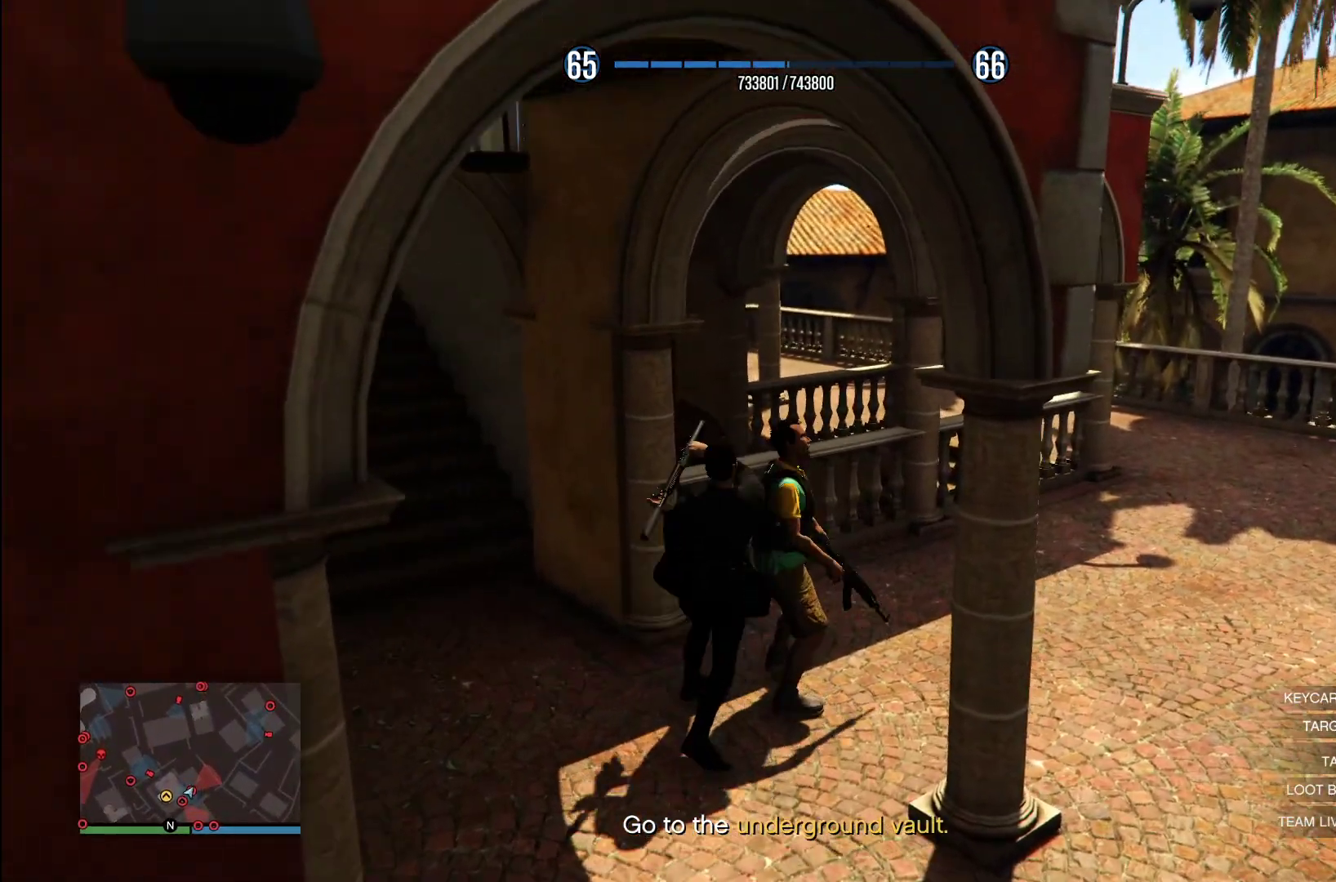
{"buttons": [], "left_stick": "left", "right_stick": "center", "events": [[120, "CIRCLE", "up"], [300, "right_stick", "left"], [440, "right_stick", "center"], [500, "left_stick", "left"]]}
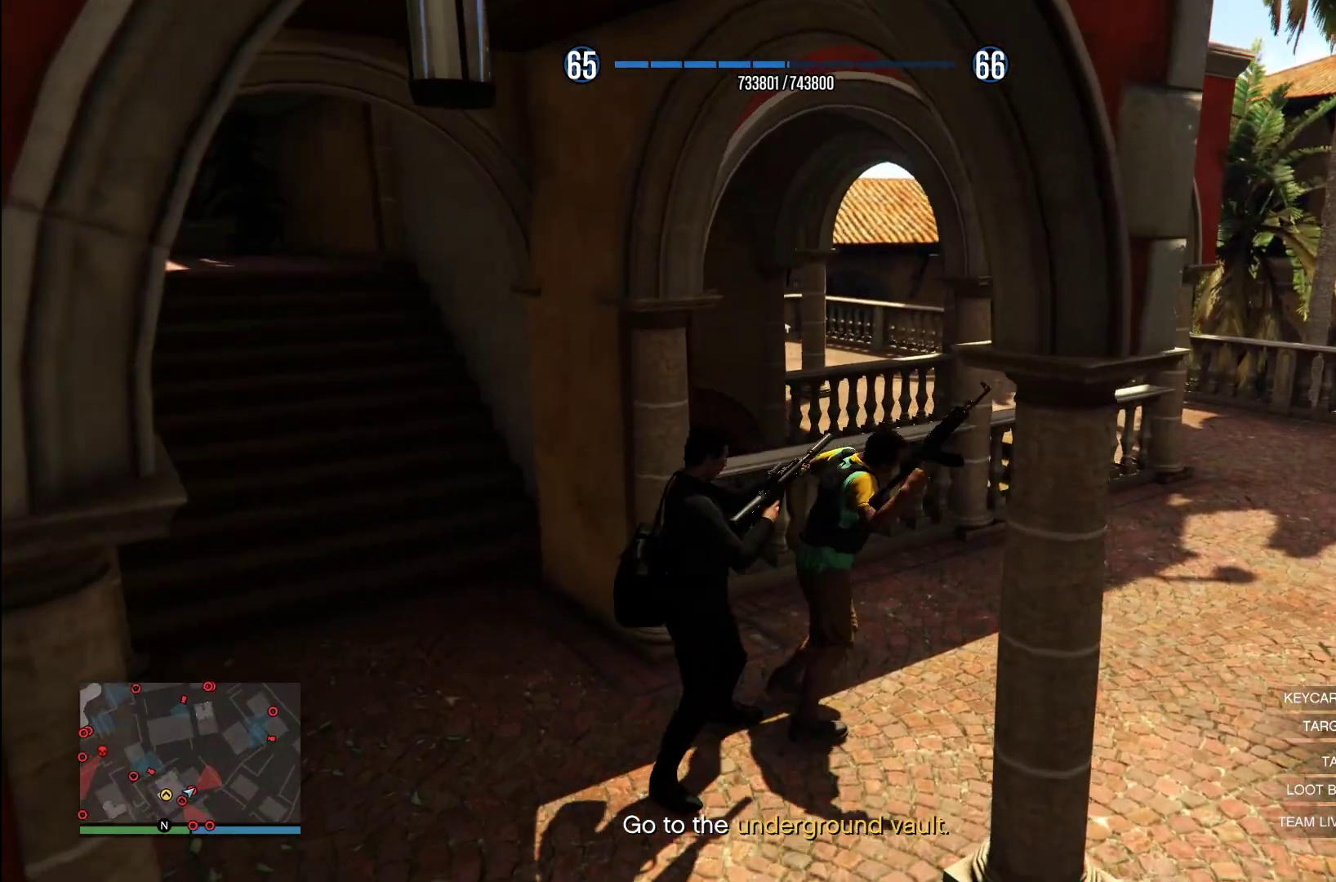
{"buttons": [], "left_stick": "left", "right_stick": "center", "events": [[100, "CROSS", "down"], [220, "CROSS", "up"], [300, "CROSS", "down"], [440, "CROSS", "up"]]}
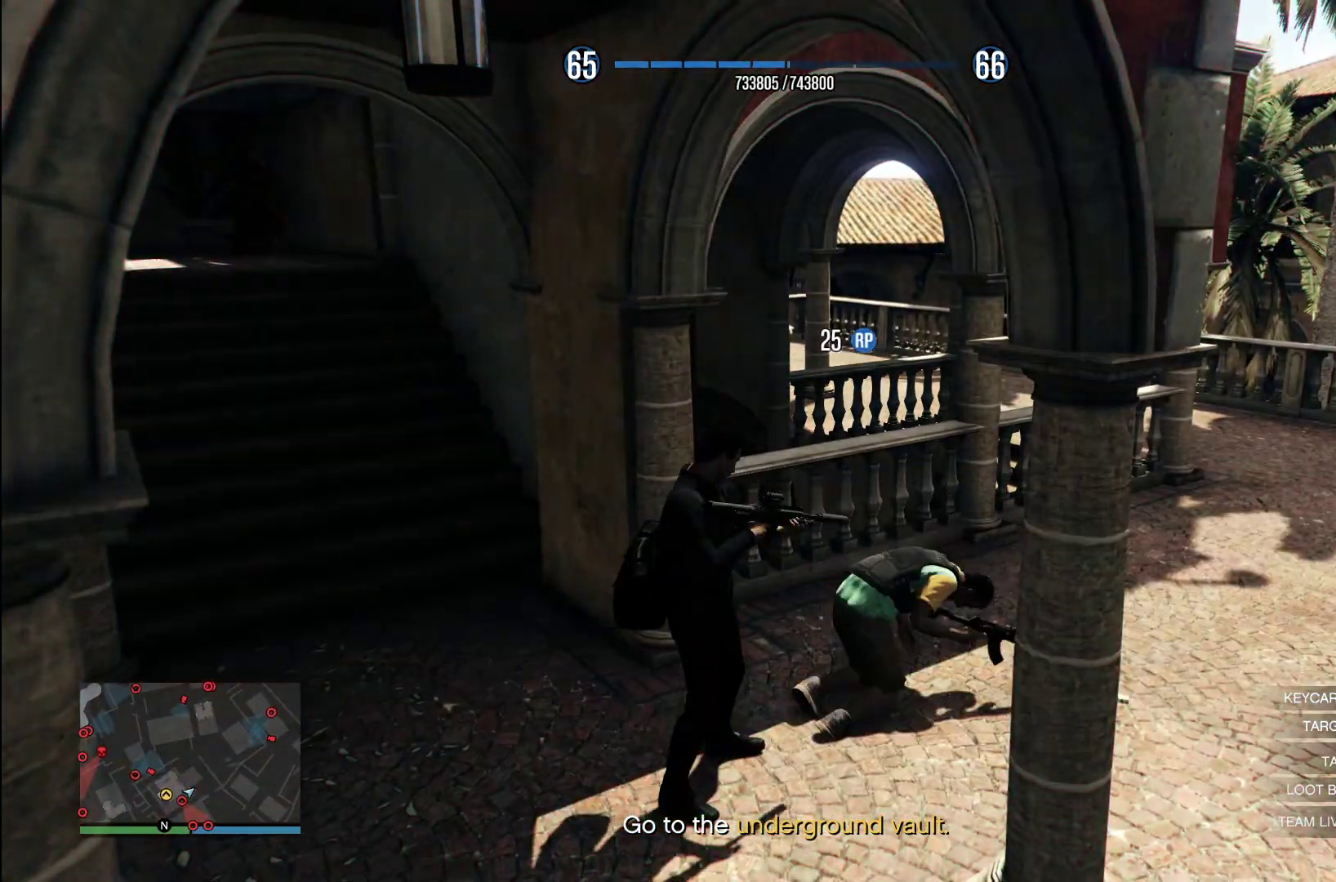
{"buttons": [], "left_stick": "up-left", "right_stick": "center", "events": [[60, "CROSS", "down"], [160, "CROSS", "up"], [180, "left_stick", "up-left"], [300, "CROSS", "down"], [440, "CROSS", "up"]]}
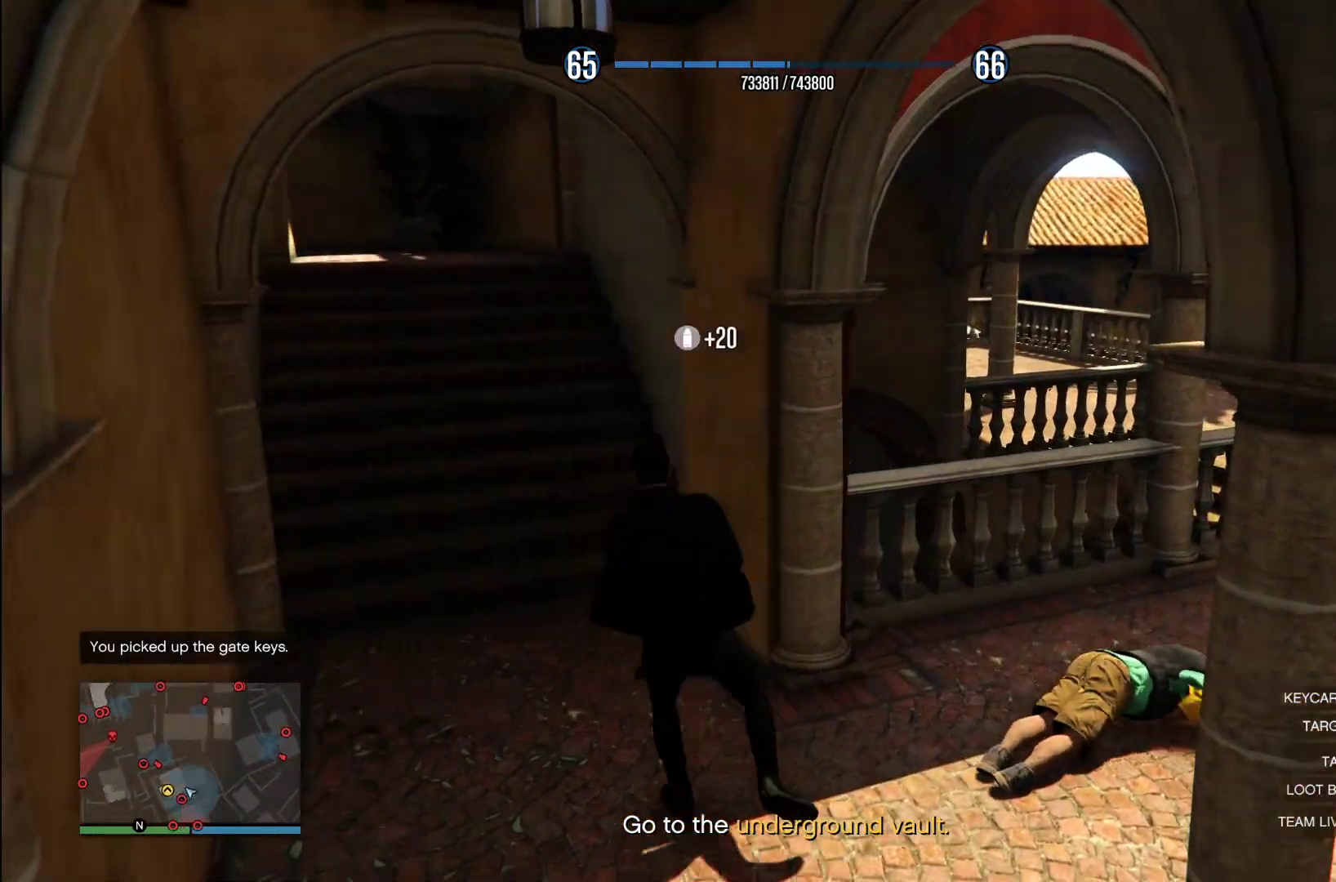
{"buttons": ["CROSS"], "left_stick": "up", "right_stick": "center", "events": [[40, "CROSS", "down"], [40, "left_stick", "up"], [160, "CROSS", "up"], [260, "CROSS", "down"], [400, "CROSS", "up"], [480, "CROSS", "down"]]}
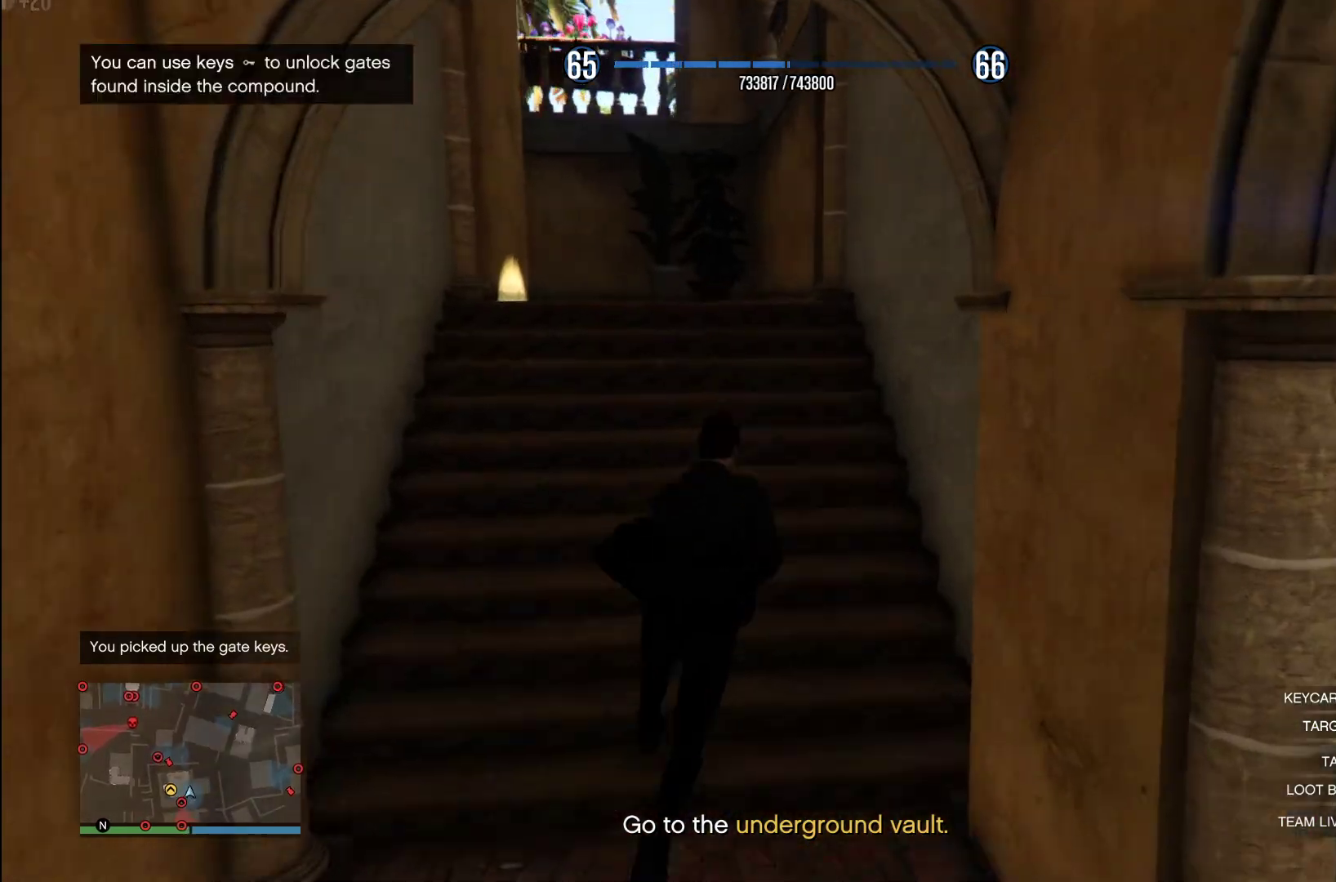
{"buttons": ["CROSS"], "left_stick": "up", "right_stick": "center", "events": [[140, "CROSS", "up"], [220, "CROSS", "down"], [360, "CROSS", "up"], [440, "CROSS", "down"]]}
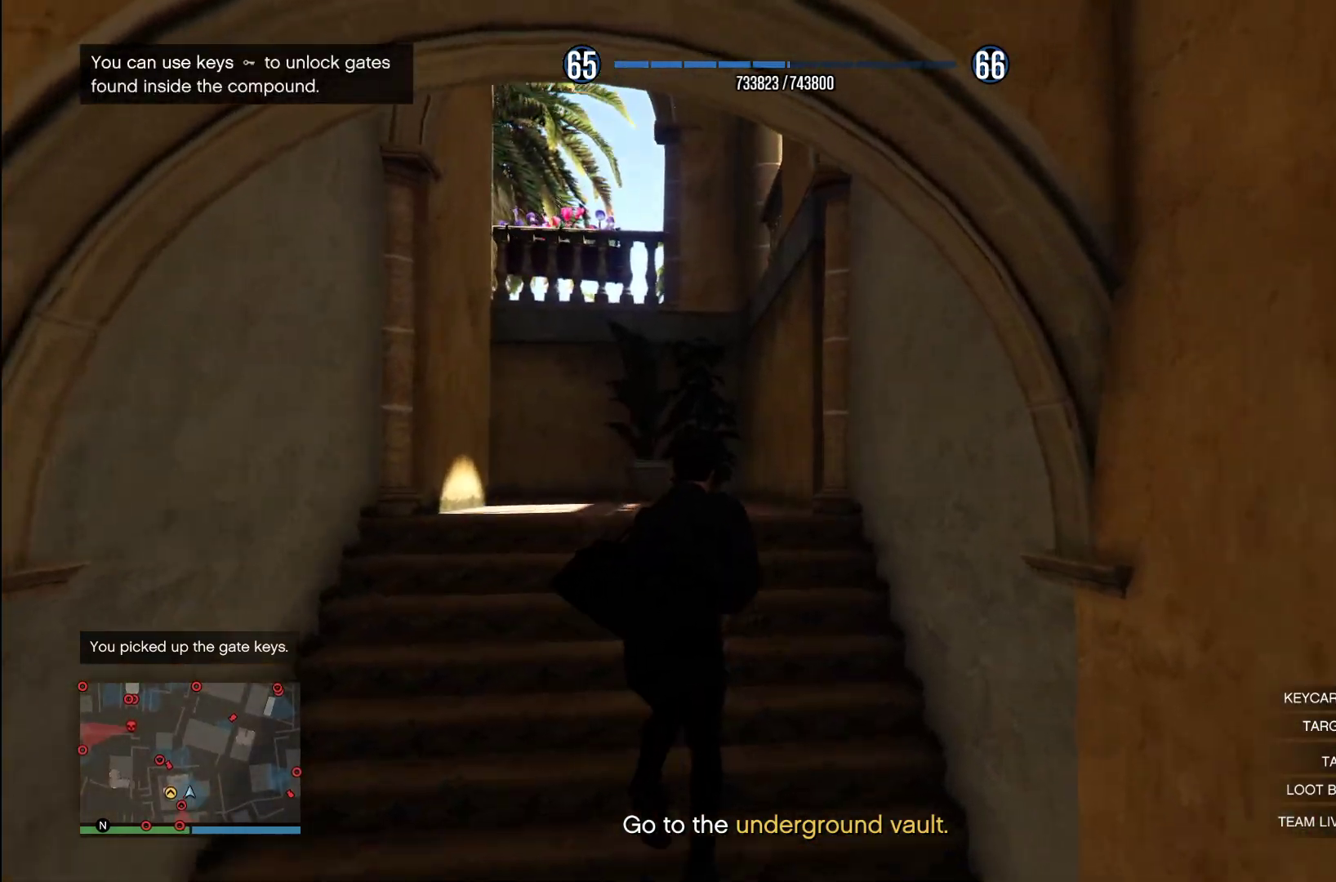
{"buttons": ["CROSS"], "left_stick": "up", "right_stick": "center", "events": [[80, "CROSS", "up"], [200, "CROSS", "down"], [320, "CROSS", "up"], [440, "CROSS", "down"]]}
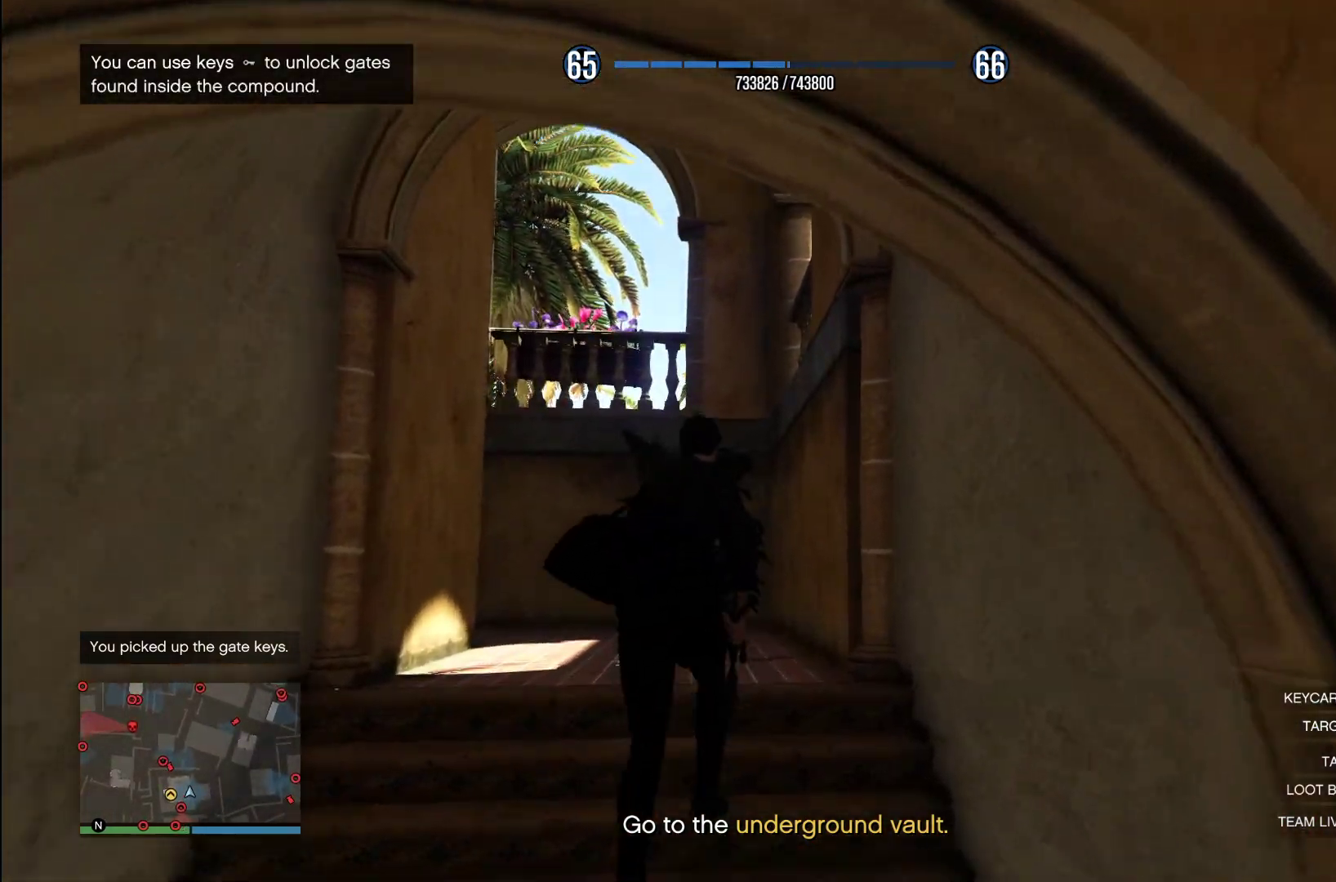
{"buttons": ["CROSS"], "left_stick": "up", "right_stick": "center", "events": [[80, "CROSS", "up"], [180, "CROSS", "down"], [320, "CROSS", "up"], [420, "CROSS", "down"]]}
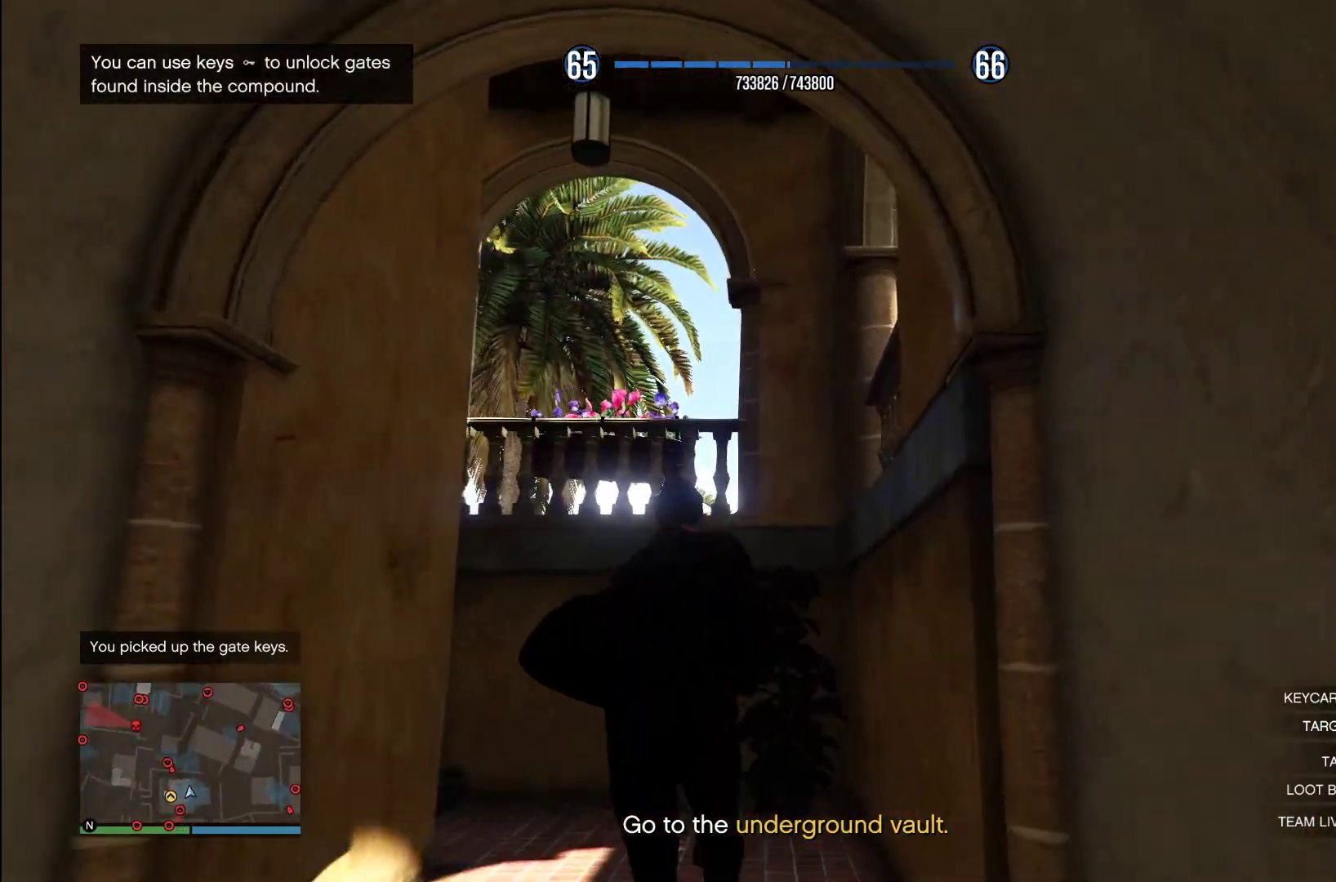
{"buttons": ["CROSS"], "left_stick": "up-left", "right_stick": "center", "events": [[60, "CROSS", "up"], [160, "CROSS", "down"], [300, "CROSS", "up"], [420, "CROSS", "down"], [420, "left_stick", "up-left"]]}
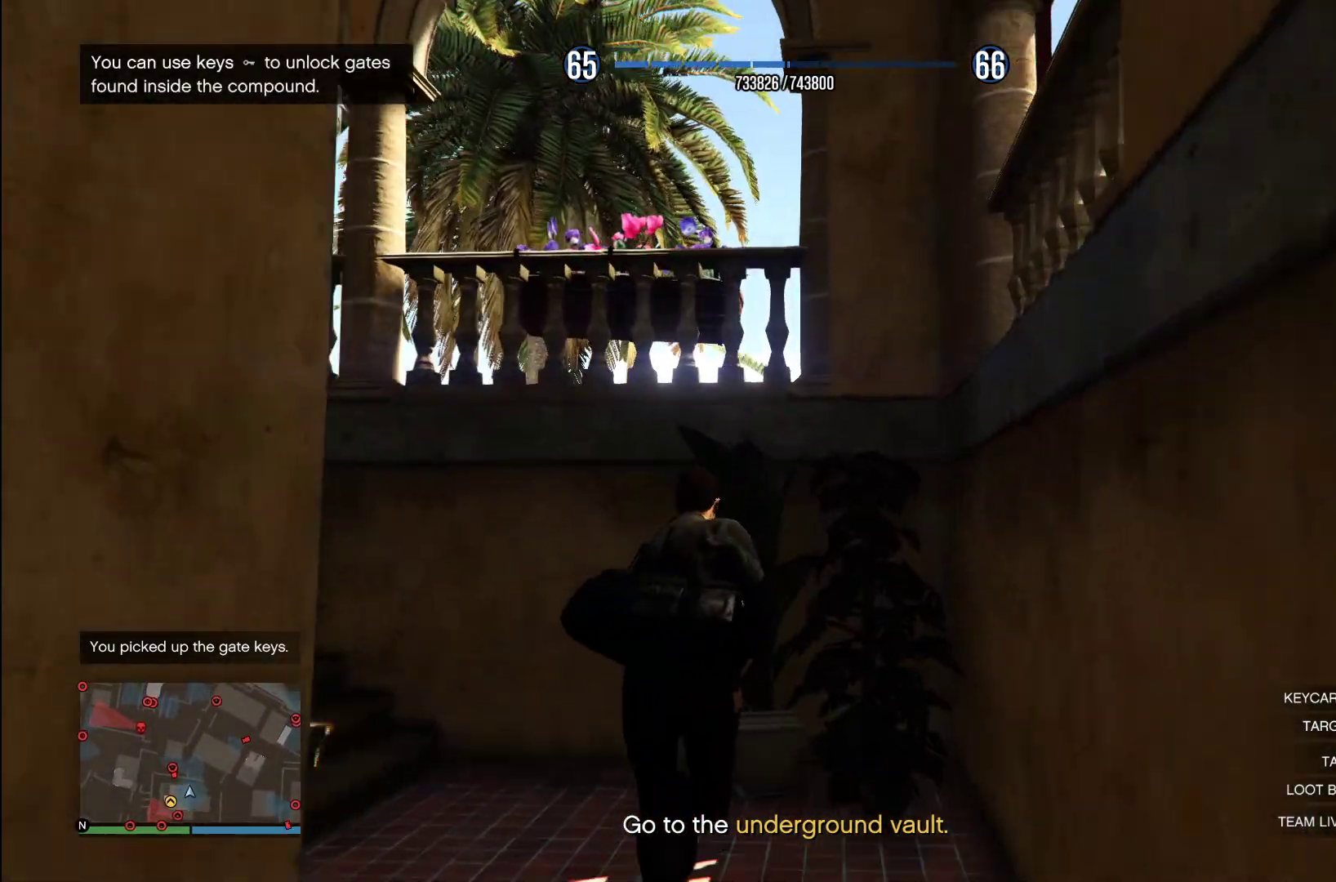
{"buttons": [], "left_stick": "up-left", "right_stick": "center", "events": [[20, "CROSS", "up"], [140, "CROSS", "down"], [240, "CROSS", "up"], [340, "CROSS", "down"], [500, "CROSS", "up"]]}
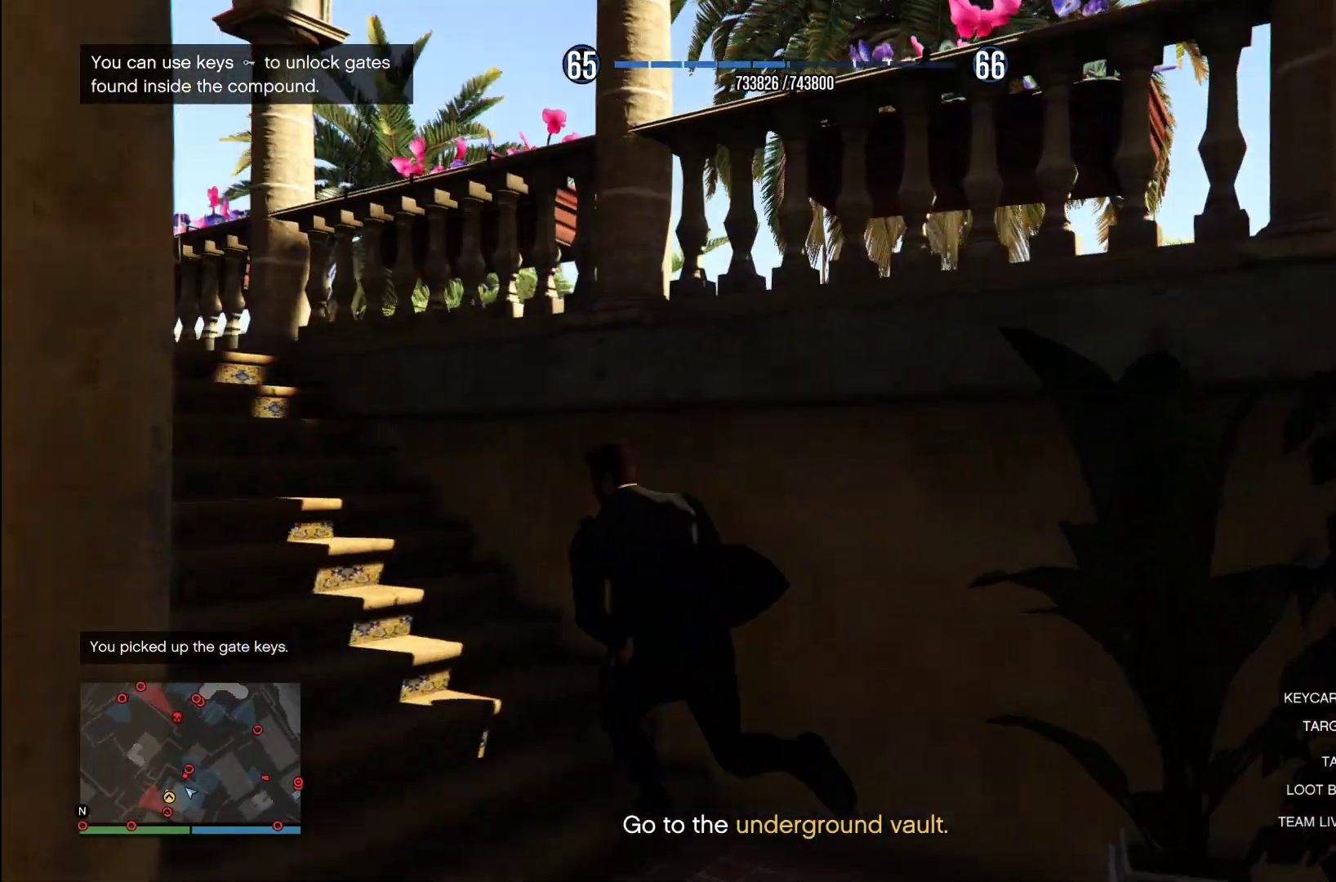
{"buttons": [], "left_stick": "up-left", "right_stick": "center", "events": [[80, "CROSS", "down"], [220, "CROSS", "up"], [320, "CROSS", "down"], [440, "CROSS", "up"]]}
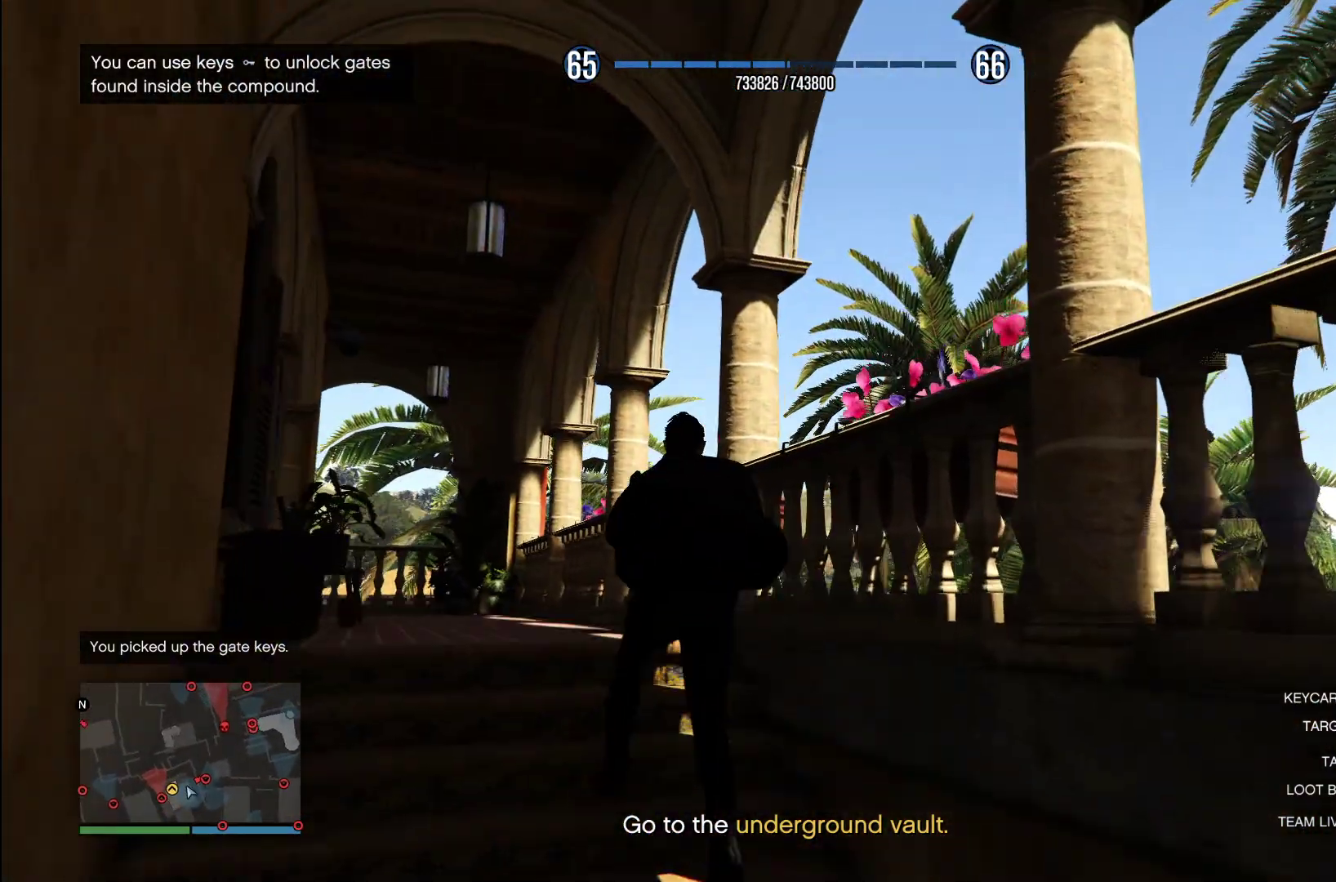
{"buttons": [], "left_stick": "up", "right_stick": "center", "events": [[60, "CROSS", "down"], [60, "left_stick", "up"], [180, "CROSS", "up"], [220, "L1", "down"], [300, "CROSS", "down"], [300, "L1", "up"], [420, "CROSS", "up"]]}
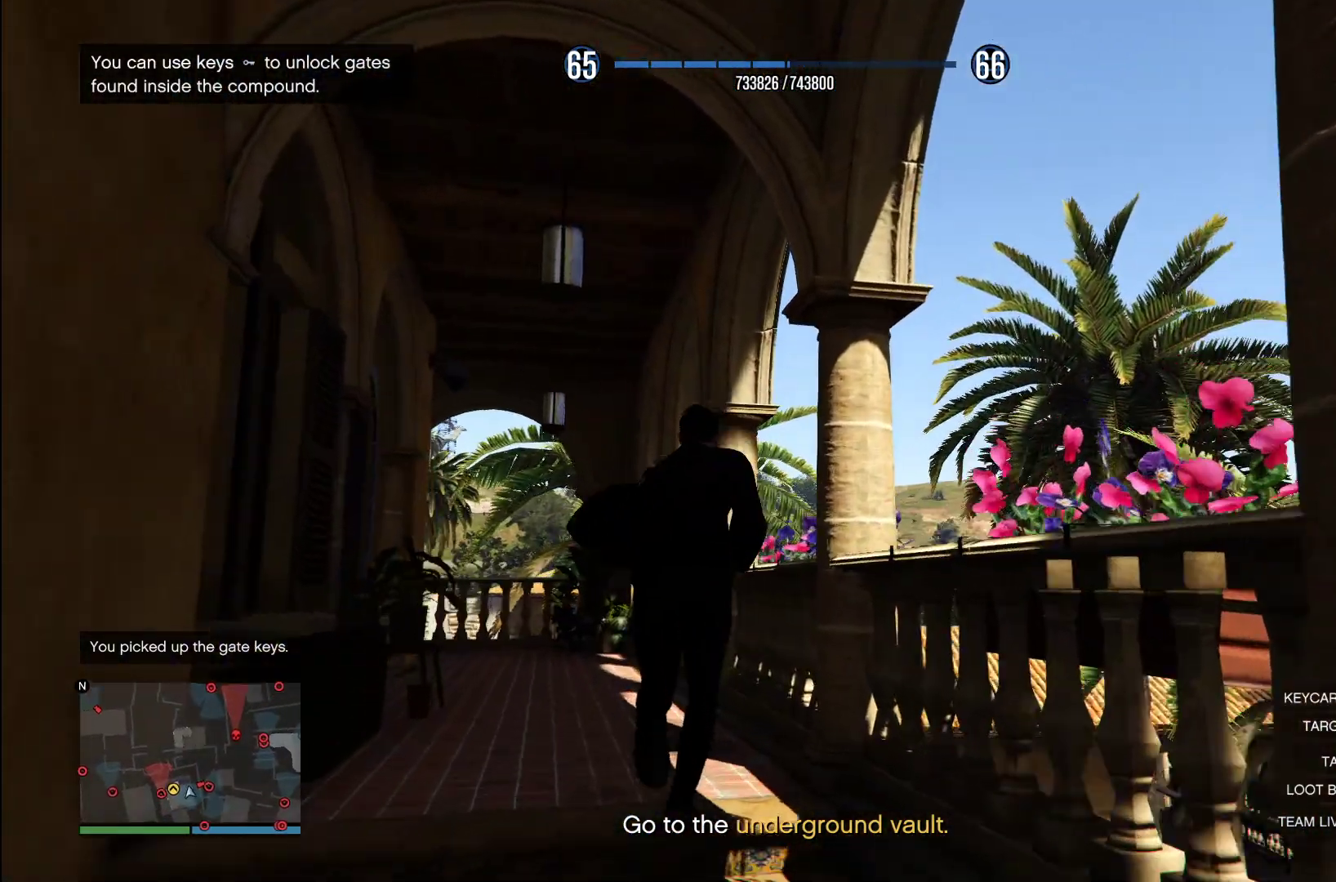
{"buttons": ["CROSS"], "left_stick": "up-left", "right_stick": "center", "events": [[20, "CROSS", "down"], [160, "CROSS", "up"], [240, "CROSS", "down"], [400, "CROSS", "up"], [460, "left_stick", "up-left"], [480, "CROSS", "down"]]}
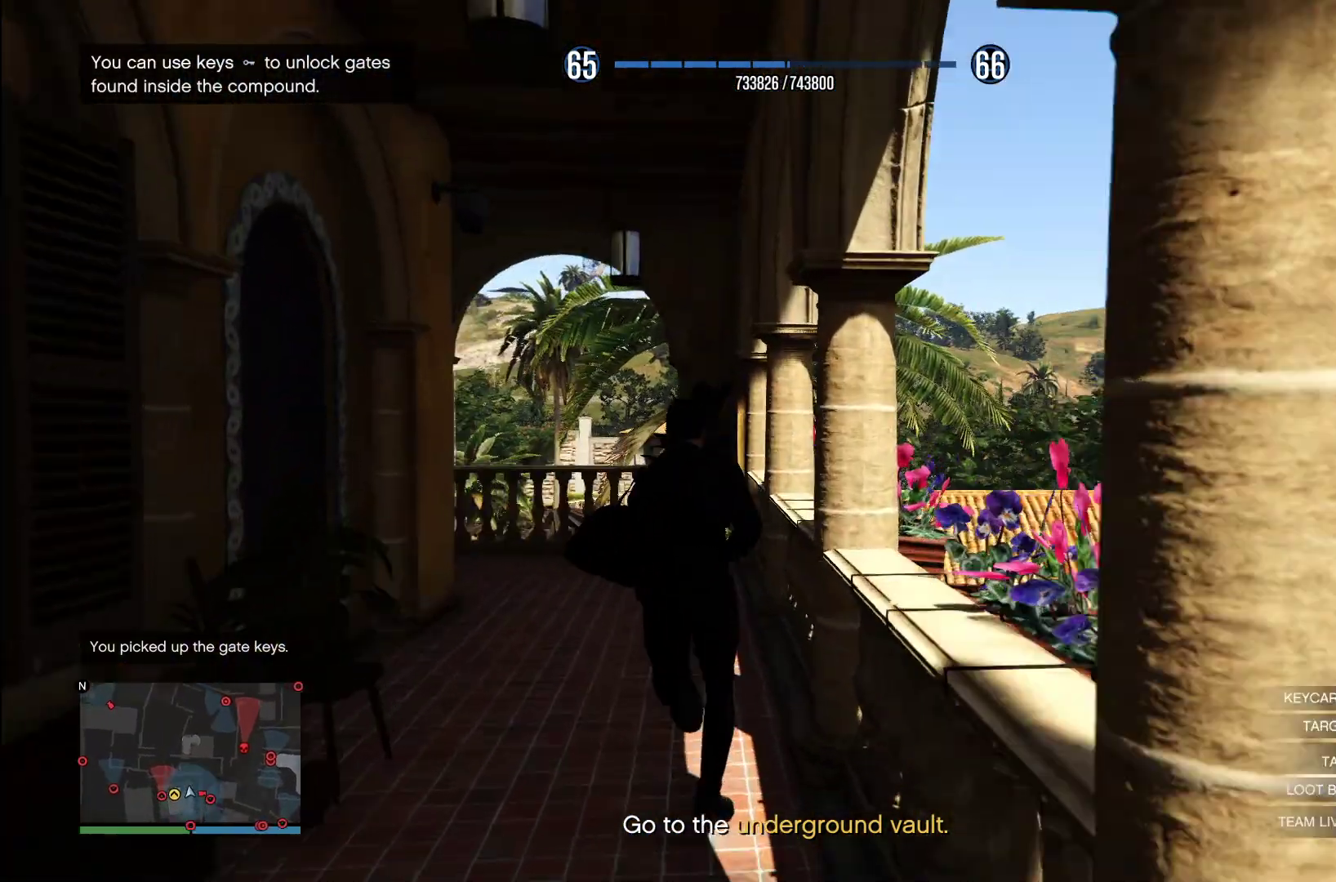
{"buttons": [], "left_stick": "up-left", "right_stick": "left", "events": [[100, "CROSS", "up"], [180, "CROSS", "down"], [280, "CROSS", "up"], [420, "right_stick", "left"]]}
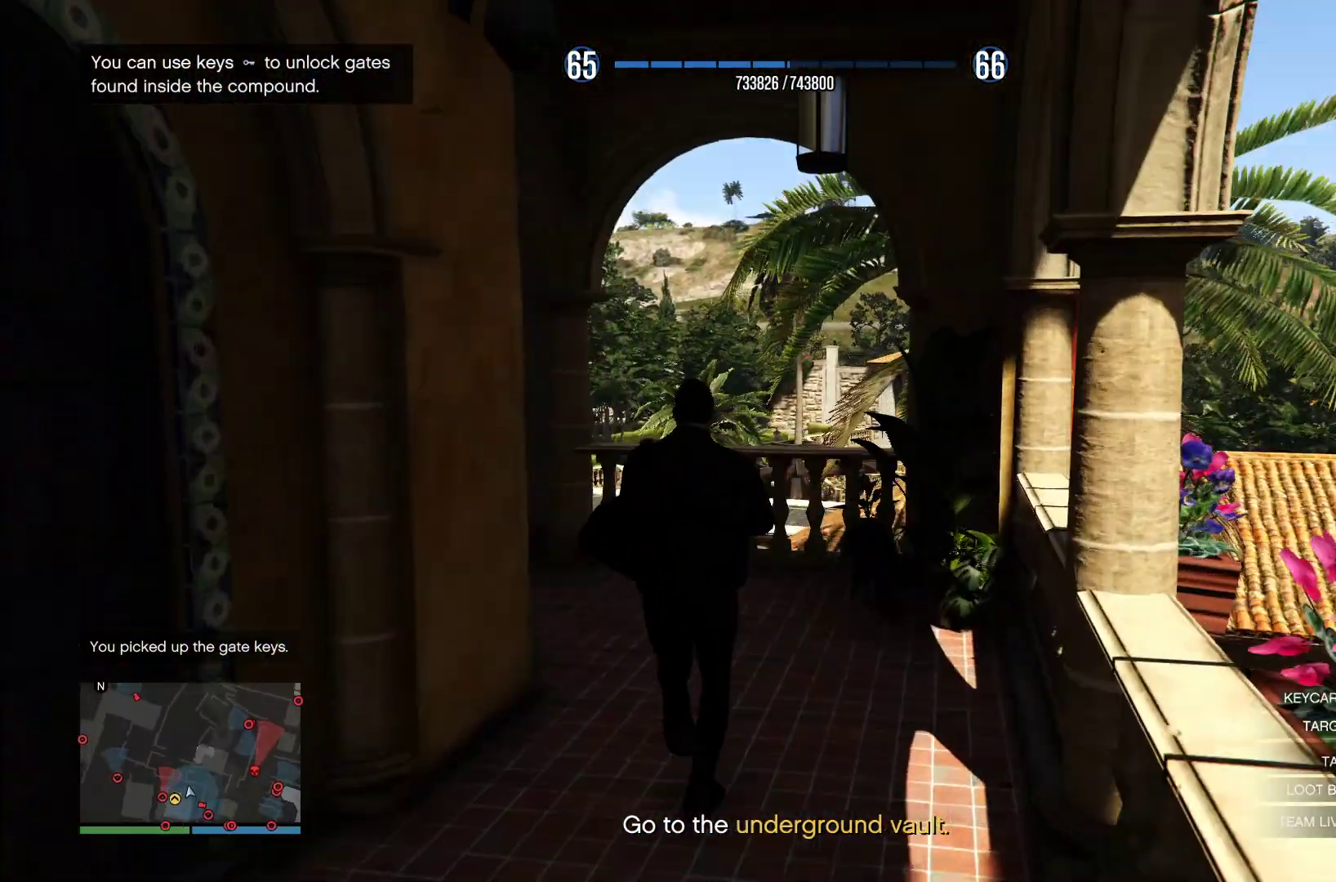
{"buttons": [], "left_stick": "up-left", "right_stick": "left", "events": []}
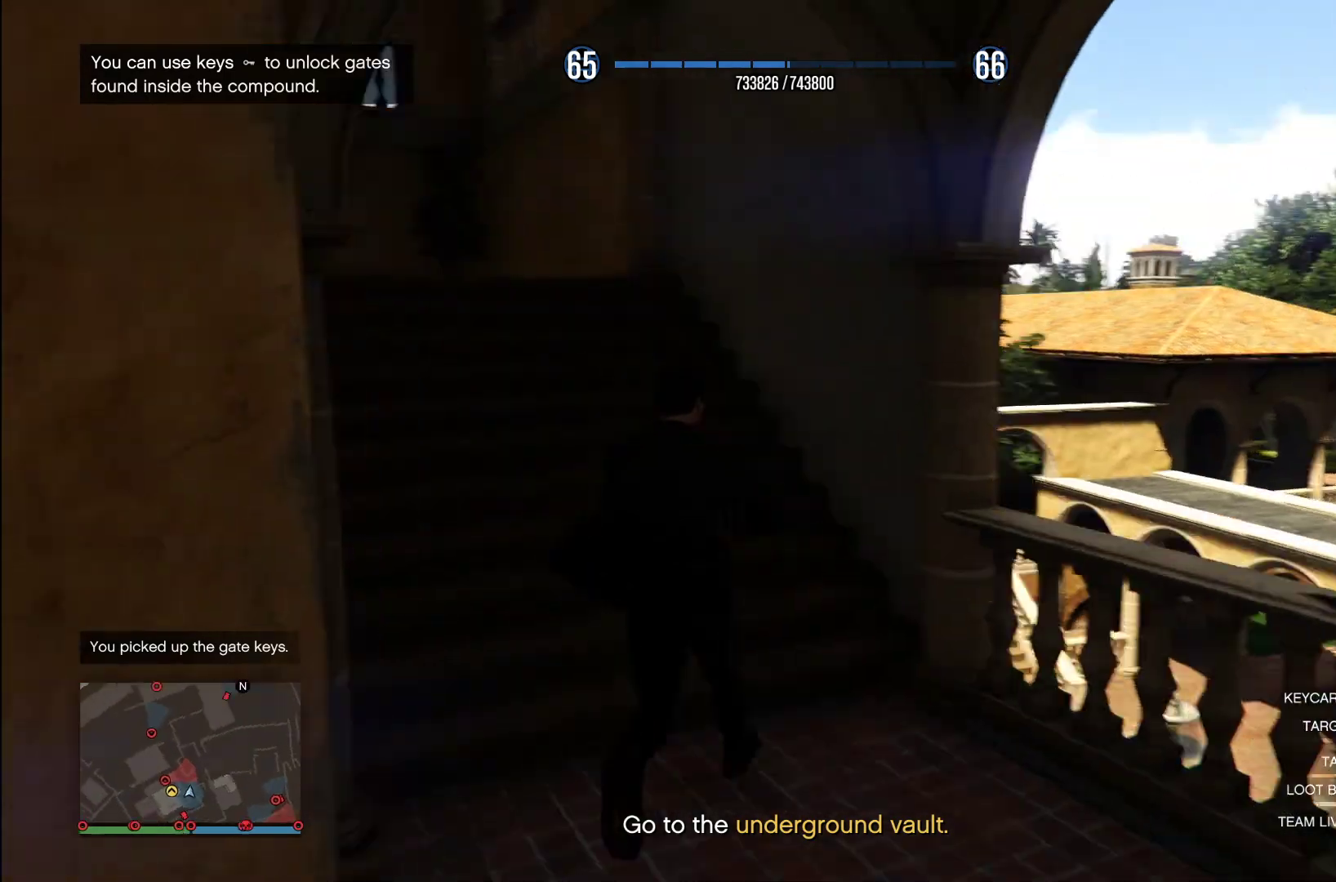
{"buttons": [], "left_stick": "up", "right_stick": "center", "events": [[420, "left_stick", "up"], [440, "right_stick", "center"]]}
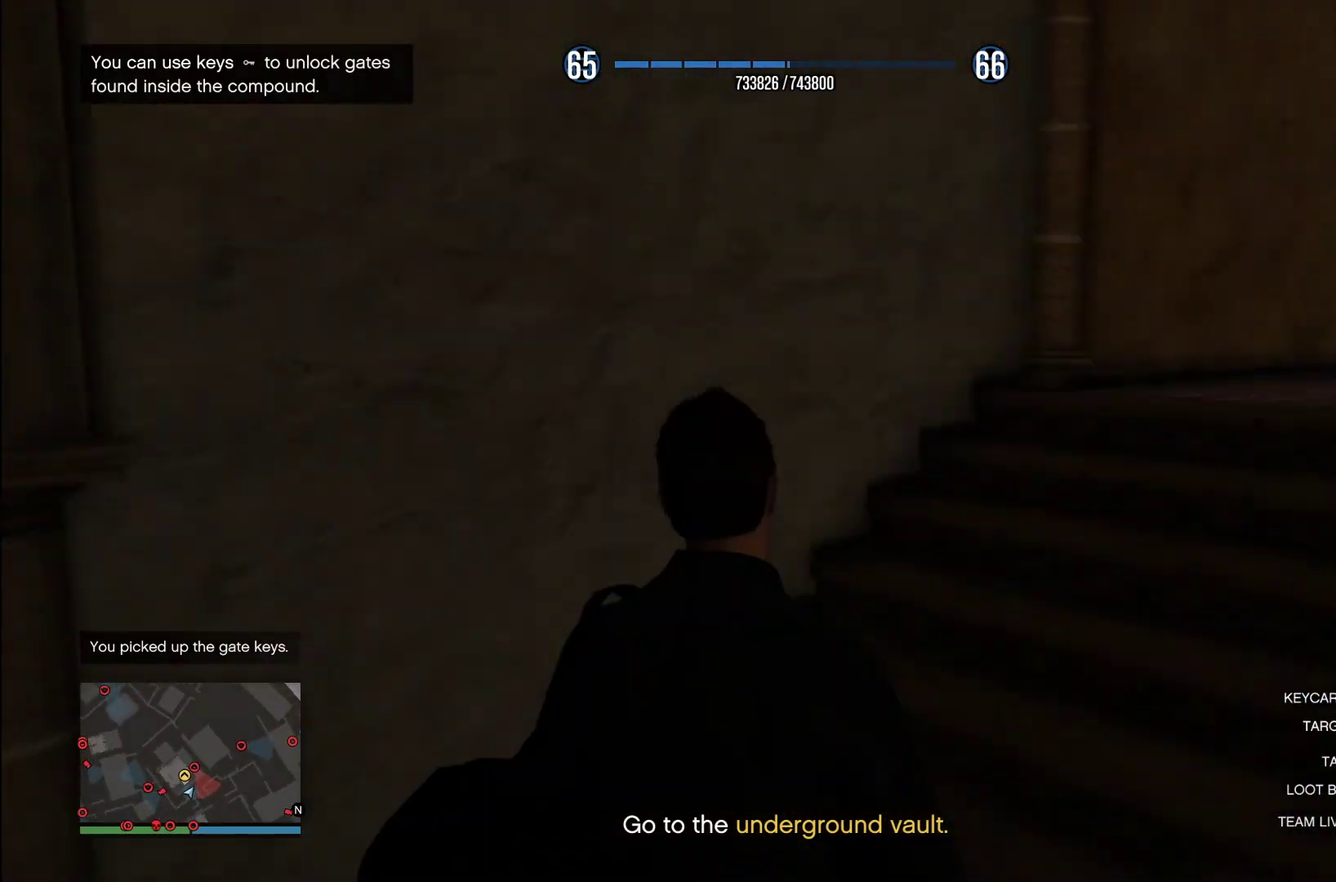
{"buttons": [], "left_stick": "up", "right_stick": "down-right", "events": [[140, "L1", "down"], [240, "L1", "up"], [300, "right_stick", "down-right"]]}
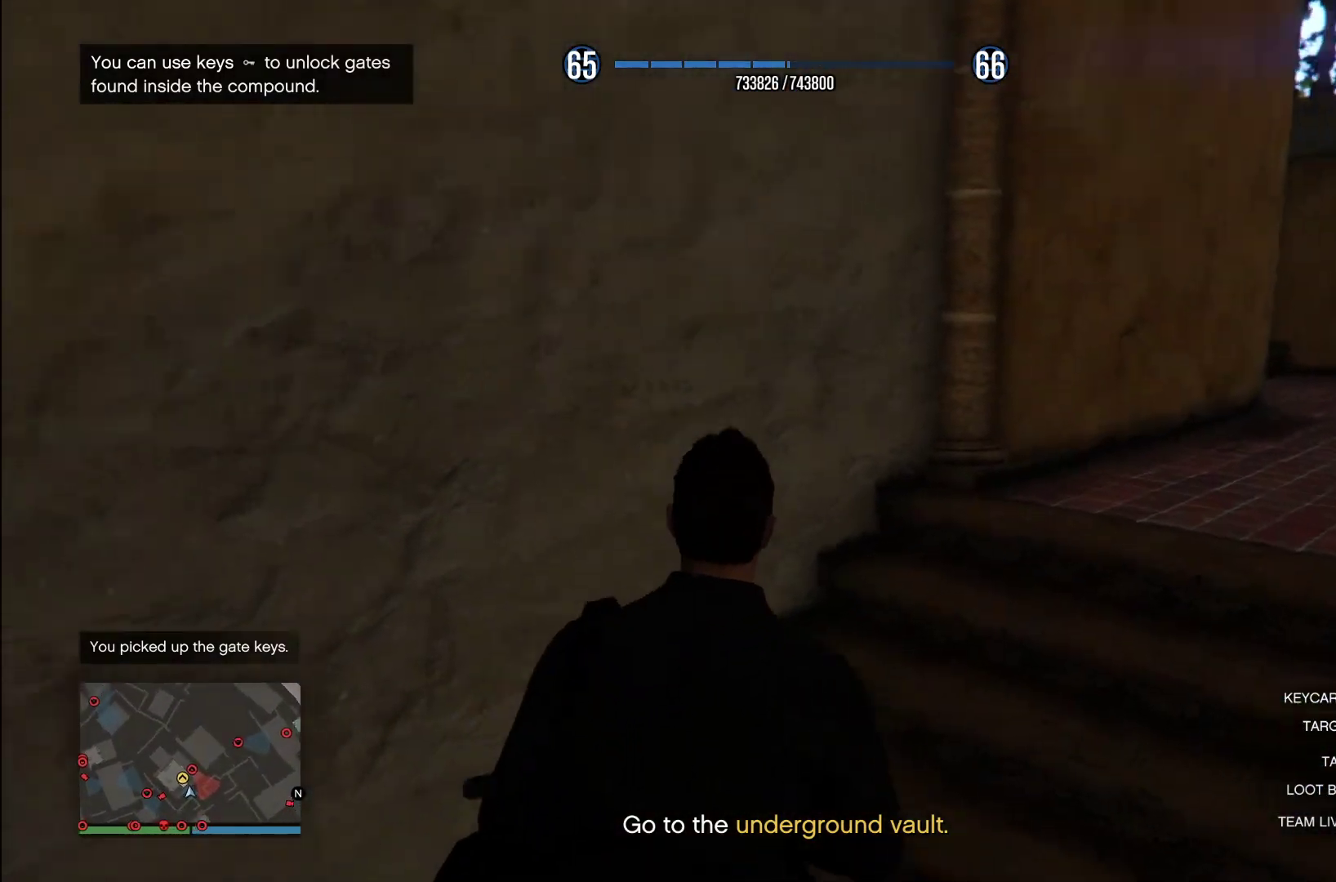
{"buttons": [], "left_stick": "up", "right_stick": "center", "events": [[140, "L1", "down"], [220, "right_stick", "center"], [260, "L1", "up"], [360, "CROSS", "down"], [480, "CROSS", "up"]]}
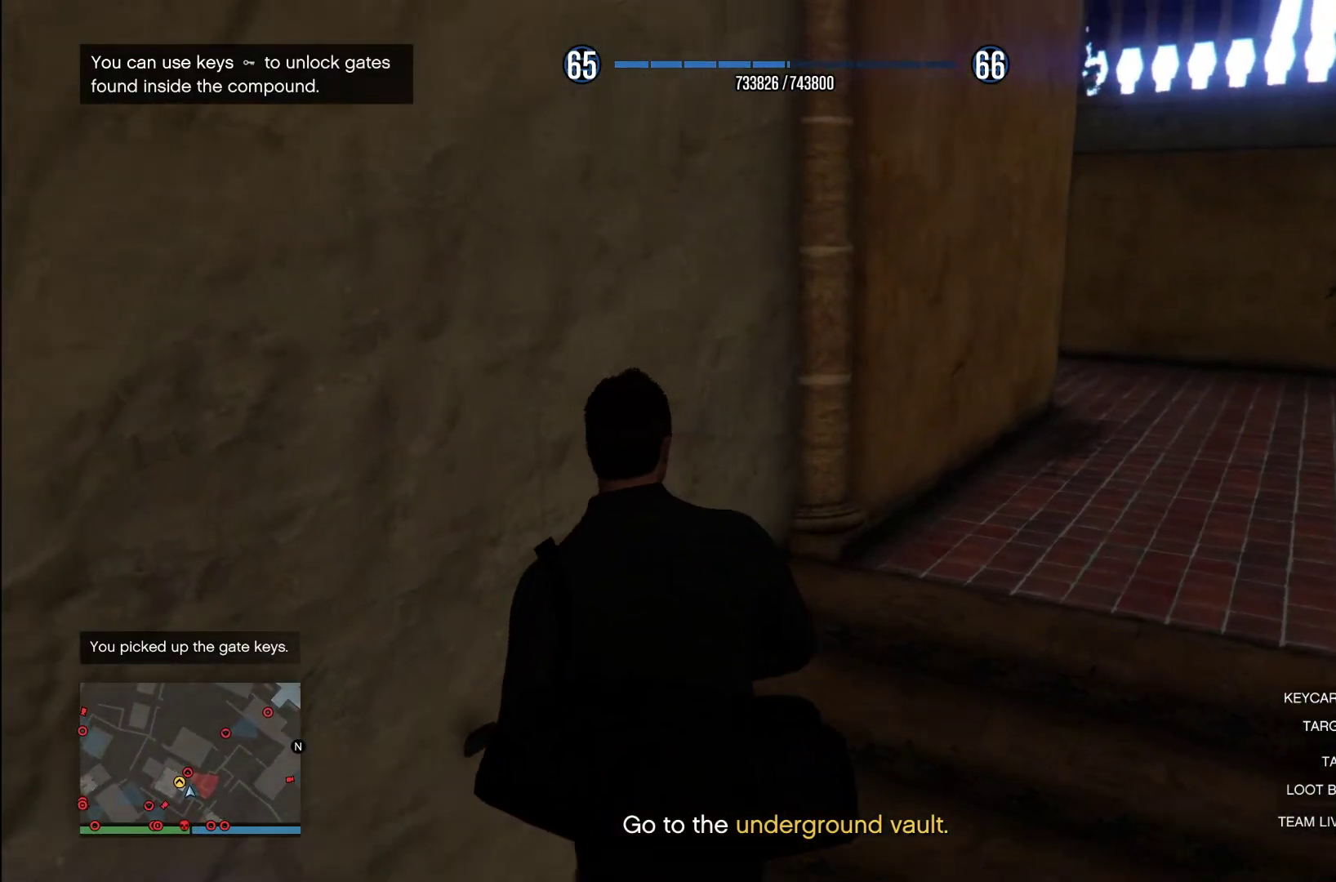
{"buttons": [], "left_stick": "up", "right_stick": "down", "events": [[40, "CROSS", "down"], [180, "CROSS", "up"], [500, "right_stick", "down"]]}
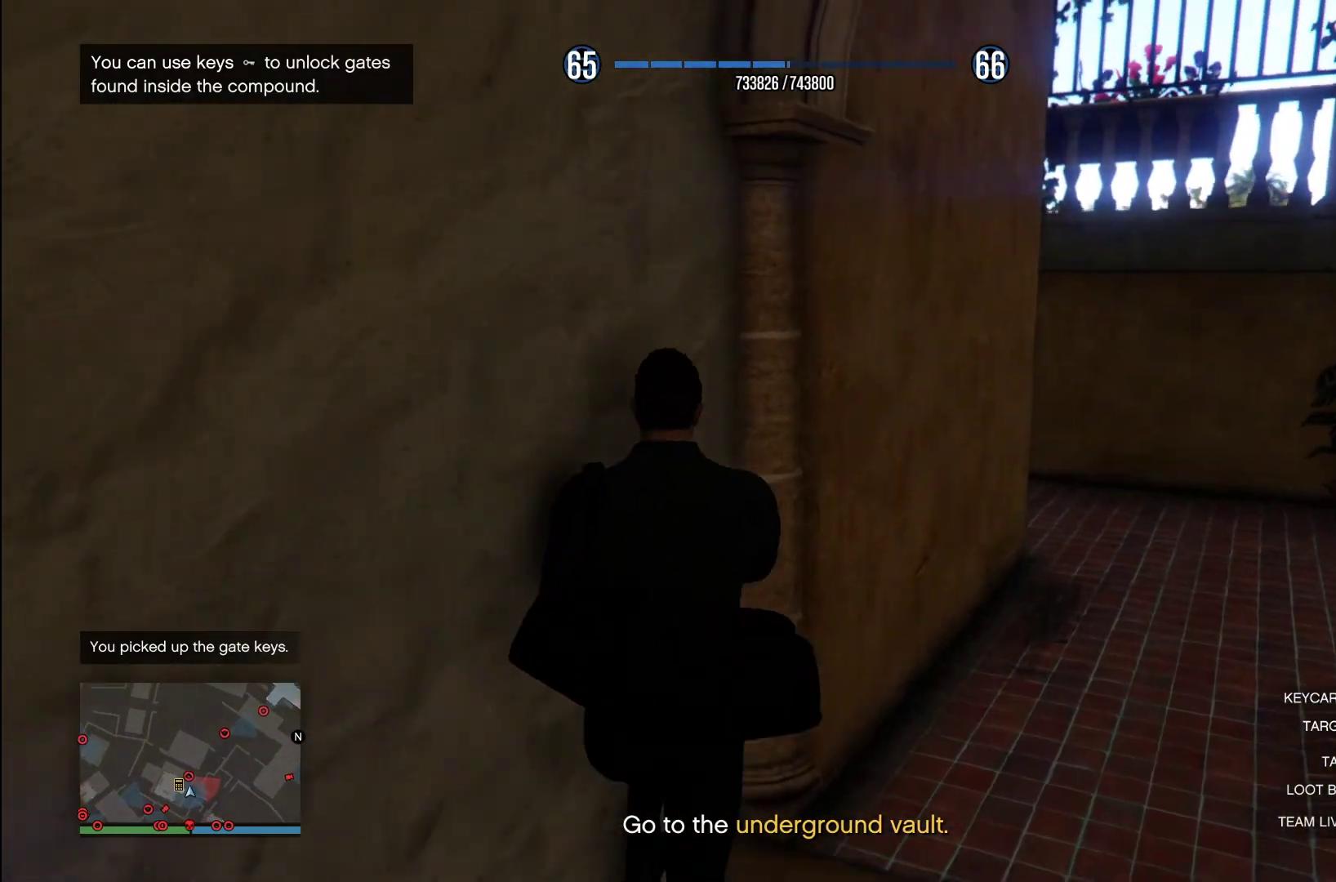
{"buttons": [], "left_stick": "up", "right_stick": "down-left", "events": [[180, "right_stick", "center"], [500, "right_stick", "down-left"]]}
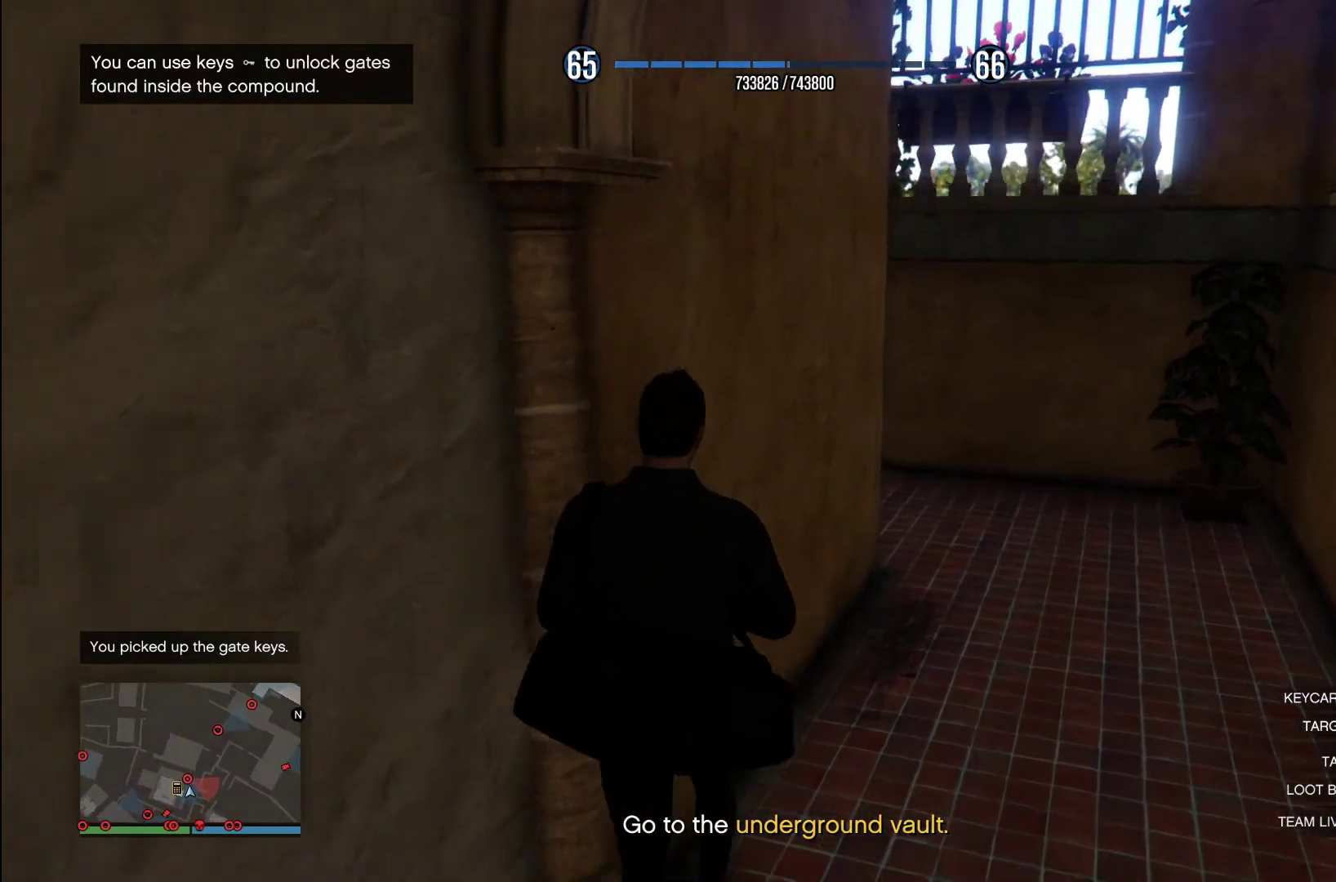
{"buttons": [], "left_stick": "up", "right_stick": "center", "events": [[180, "right_stick", "center"], [340, "right_stick", "down-left"], [500, "right_stick", "center"]]}
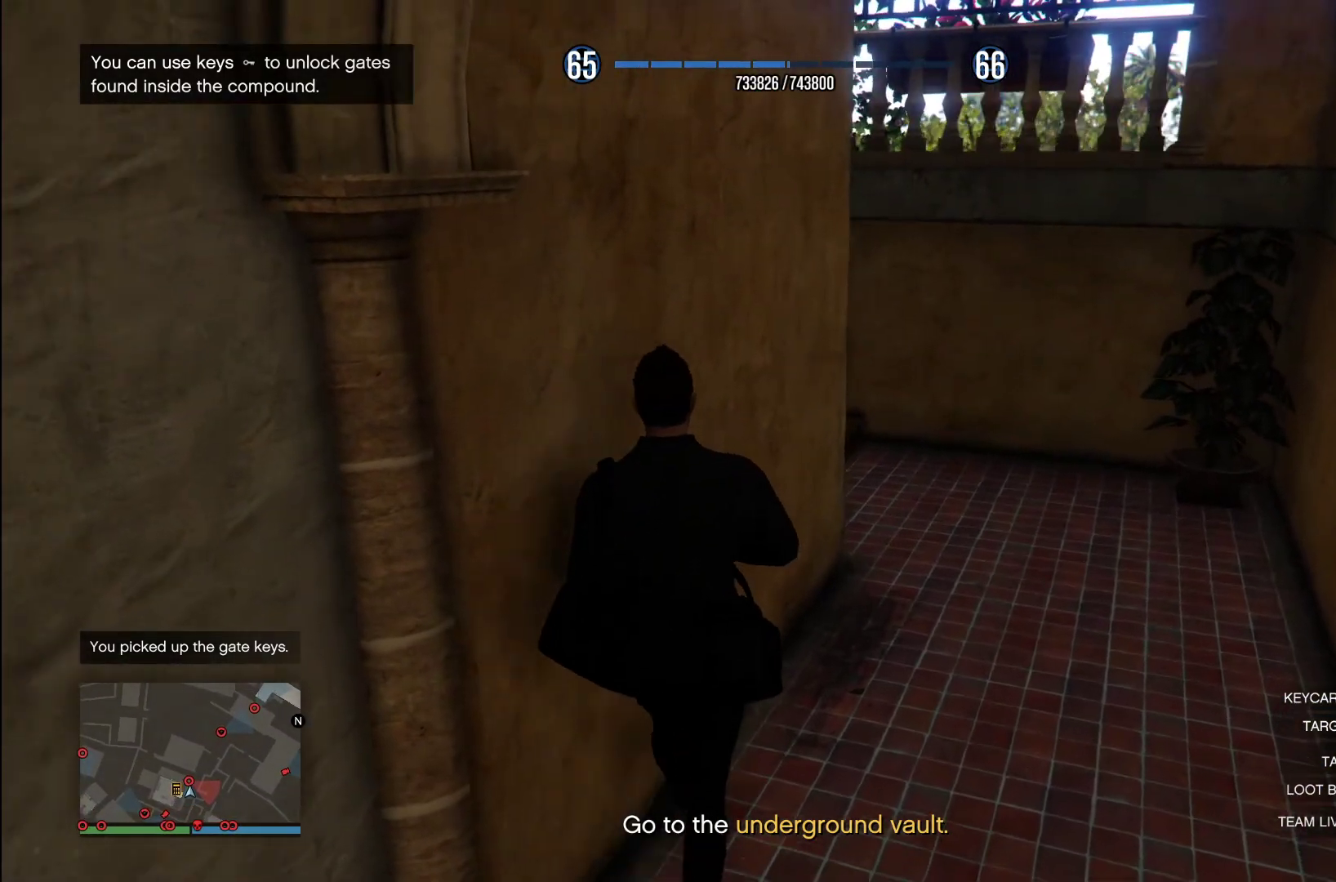
{"buttons": [], "left_stick": "up", "right_stick": "center", "events": [[180, "right_stick", "left"], [420, "right_stick", "center"]]}
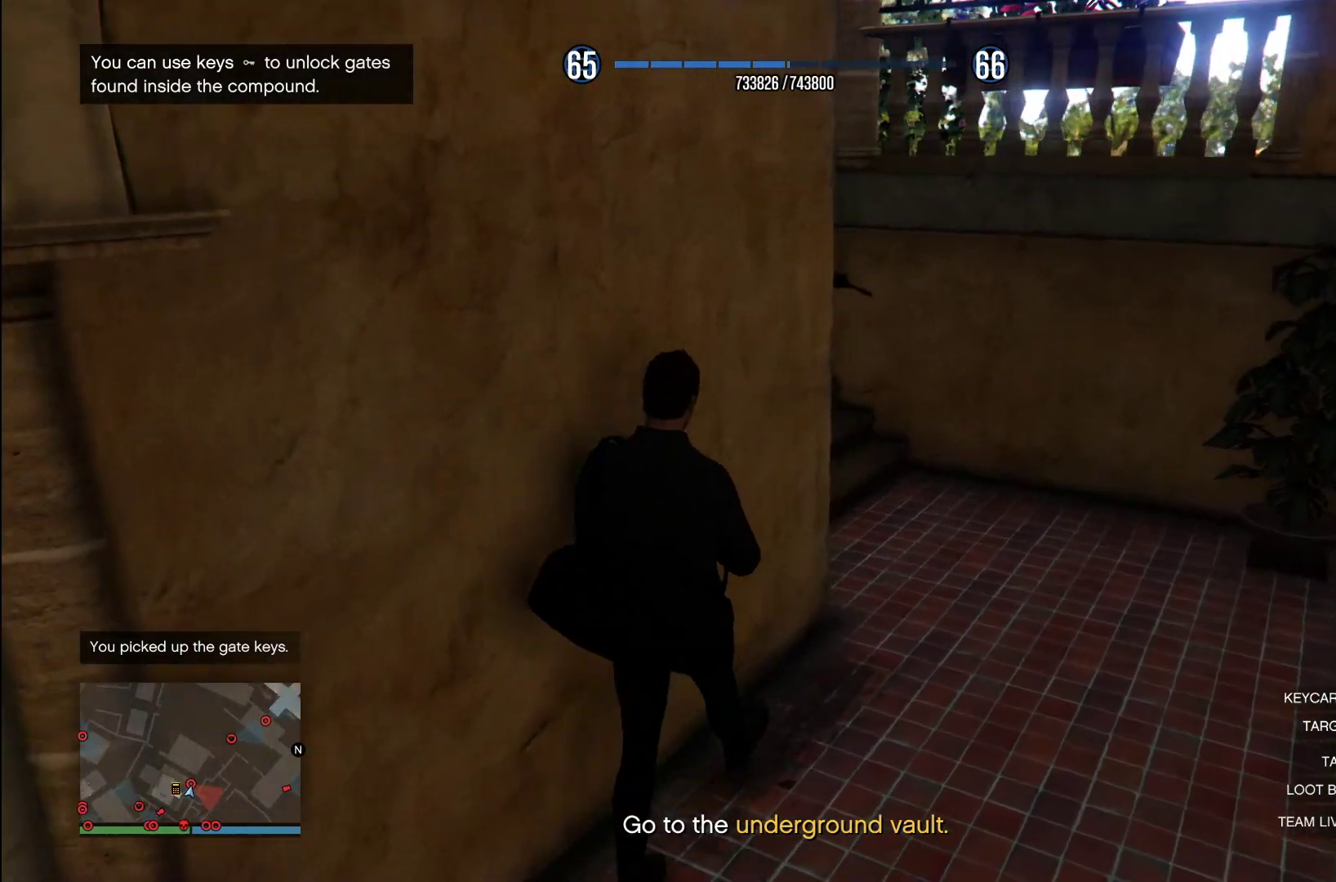
{"buttons": [], "left_stick": "up", "right_stick": "down-left", "events": [[300, "right_stick", "down"], [420, "right_stick", "down-left"]]}
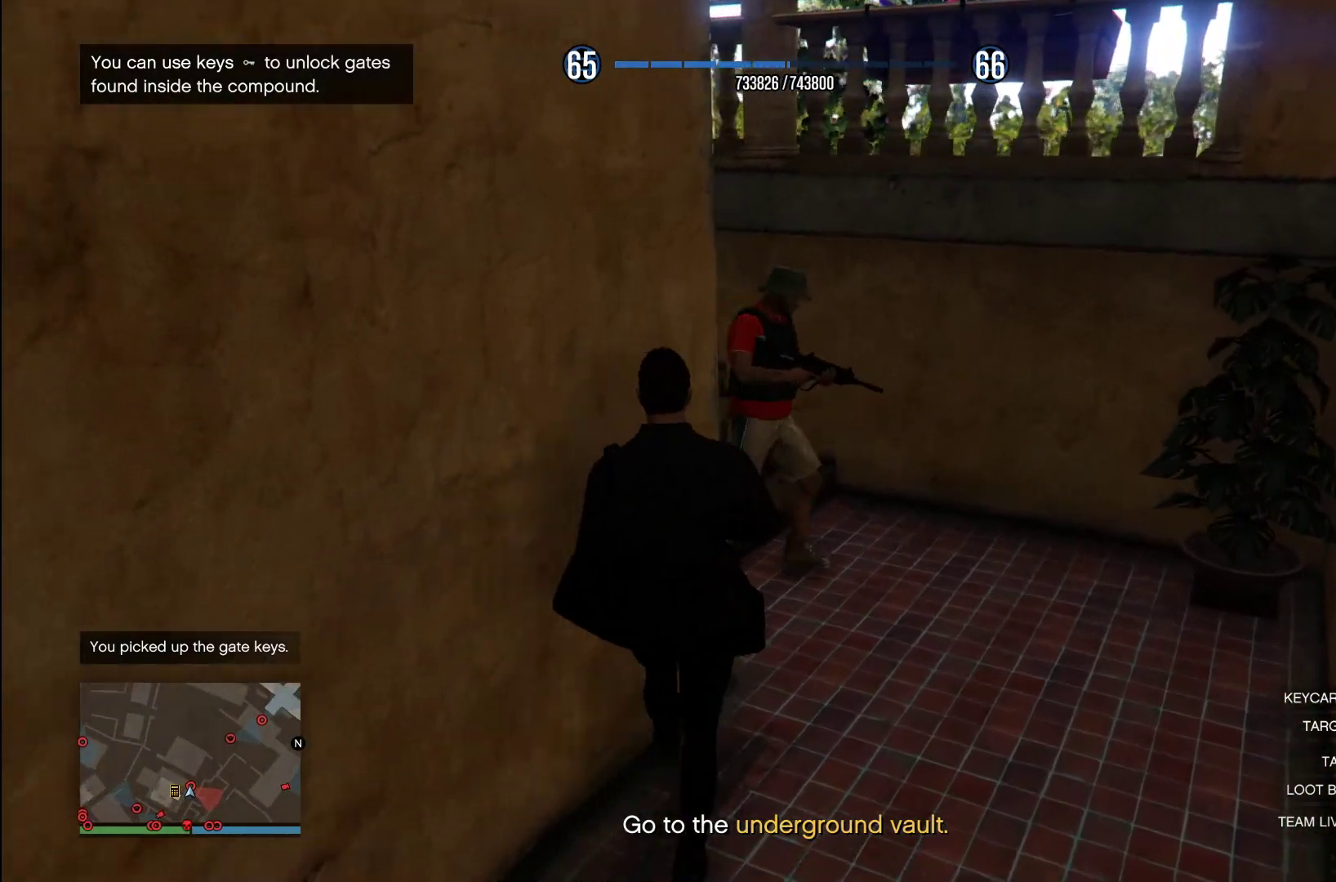
{"buttons": [], "left_stick": "up-right", "right_stick": "center", "events": [[180, "right_stick", "center"], [320, "left_stick", "up-right"]]}
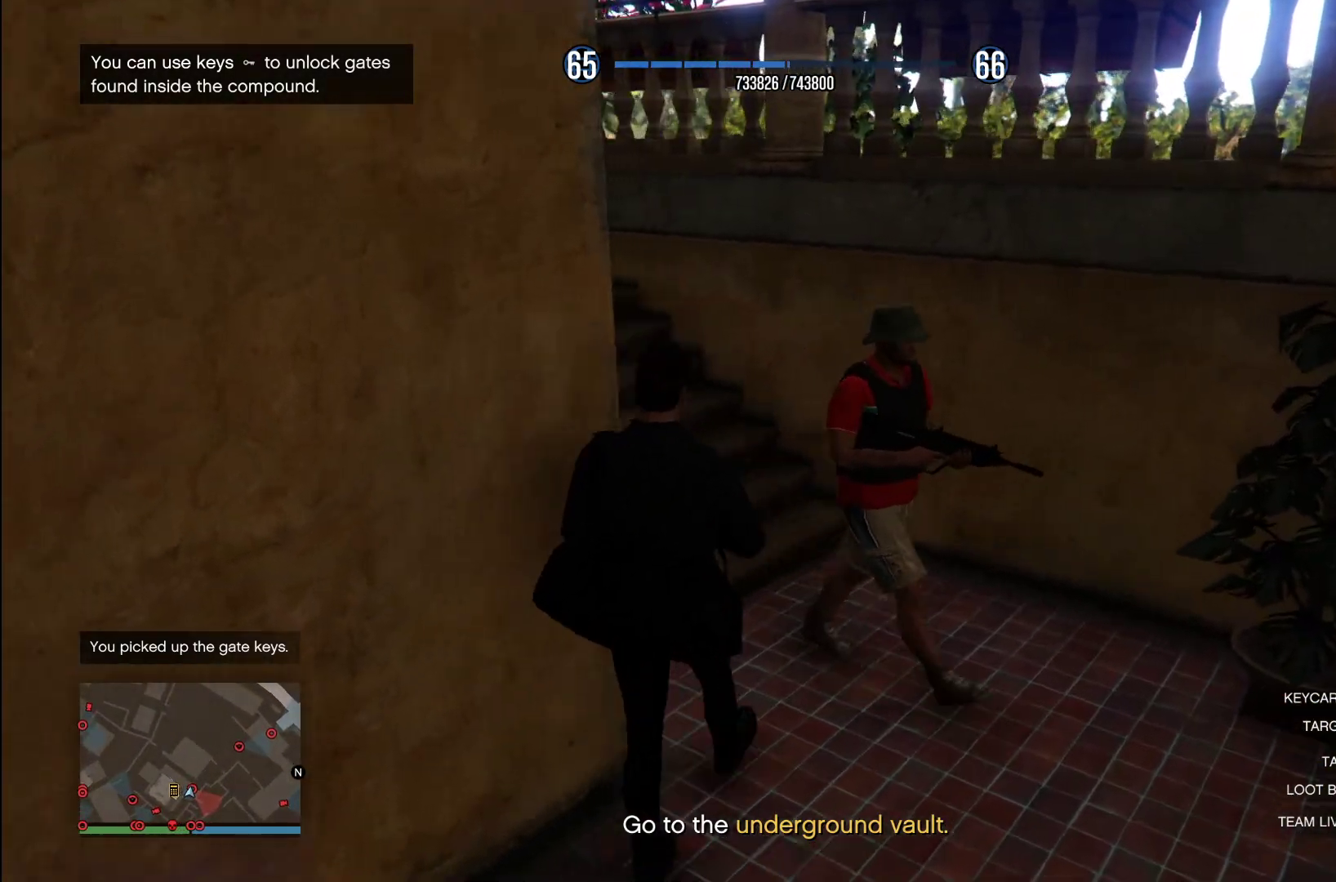
{"buttons": ["CIRCLE"], "left_stick": "center", "right_stick": "center", "events": [[180, "CIRCLE", "down"], [280, "left_stick", "center"], [320, "CIRCLE", "up"], [420, "CIRCLE", "down"]]}
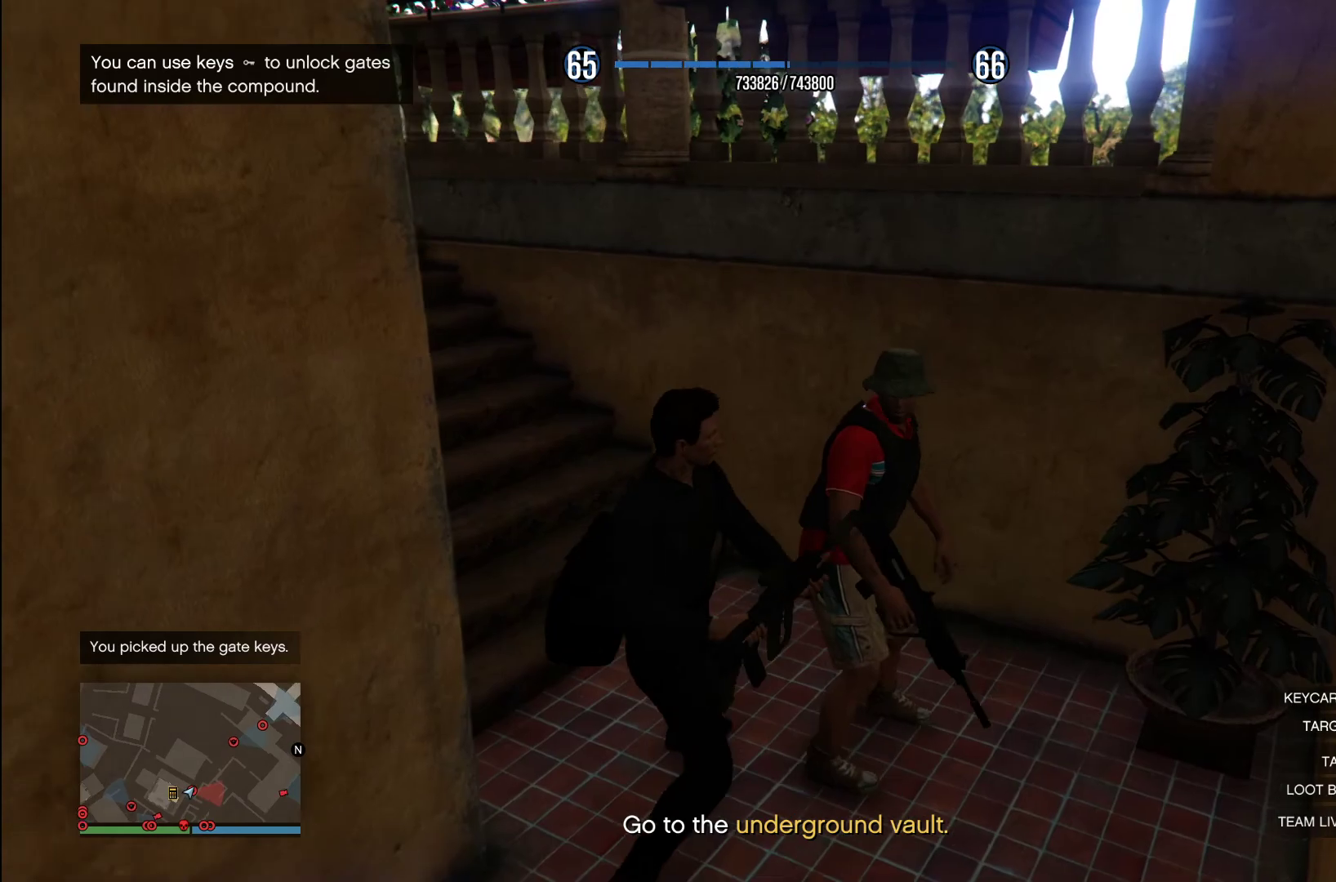
{"buttons": [], "left_stick": "up-right", "right_stick": "center", "events": [[20, "CIRCLE", "up"], [100, "CIRCLE", "down"], [220, "CIRCLE", "up"], [420, "left_stick", "up-right"]]}
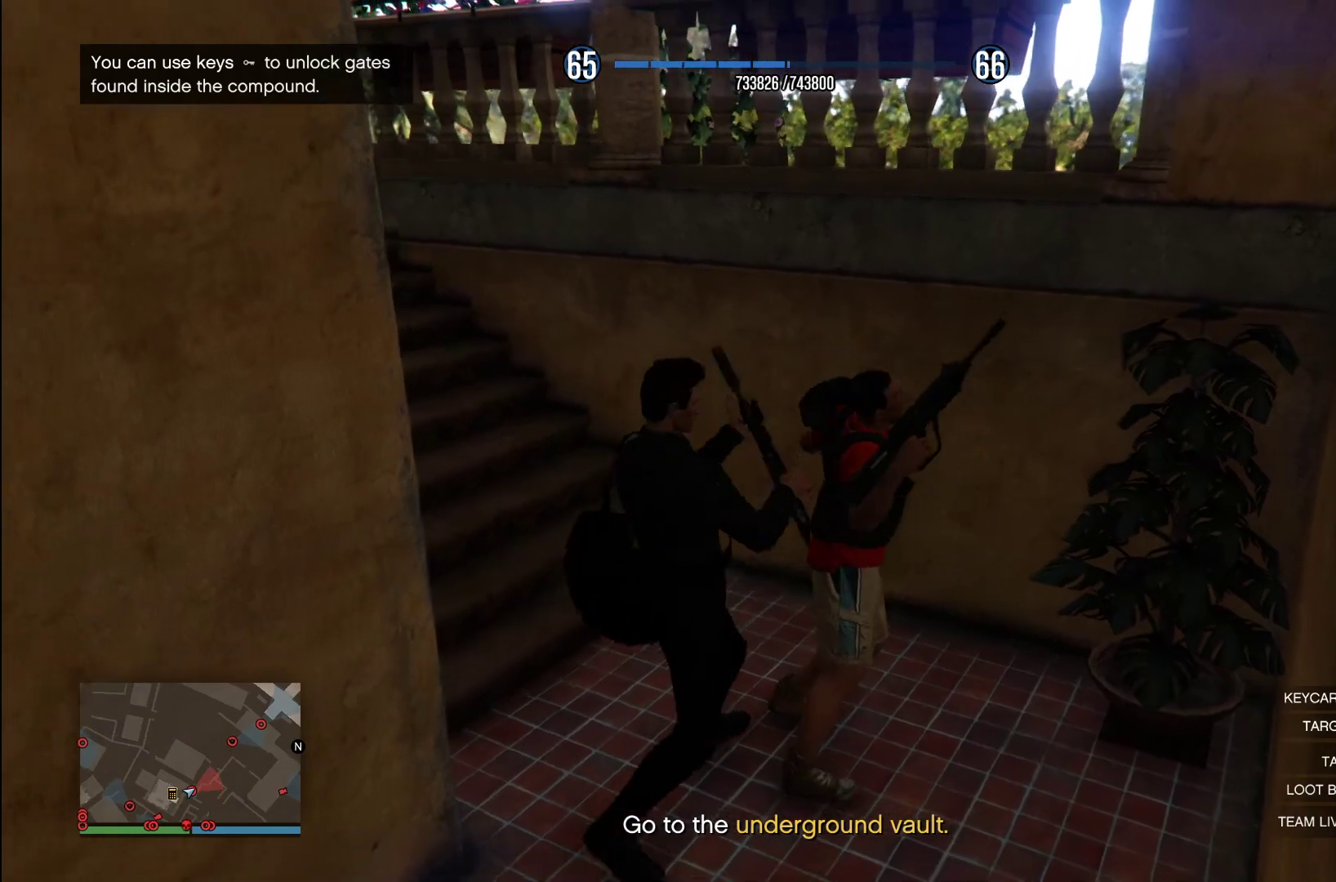
{"buttons": ["CROSS"], "left_stick": "up", "right_stick": "center", "events": [[240, "CROSS", "down"], [340, "CROSS", "up"], [440, "CROSS", "down"], [500, "left_stick", "up"]]}
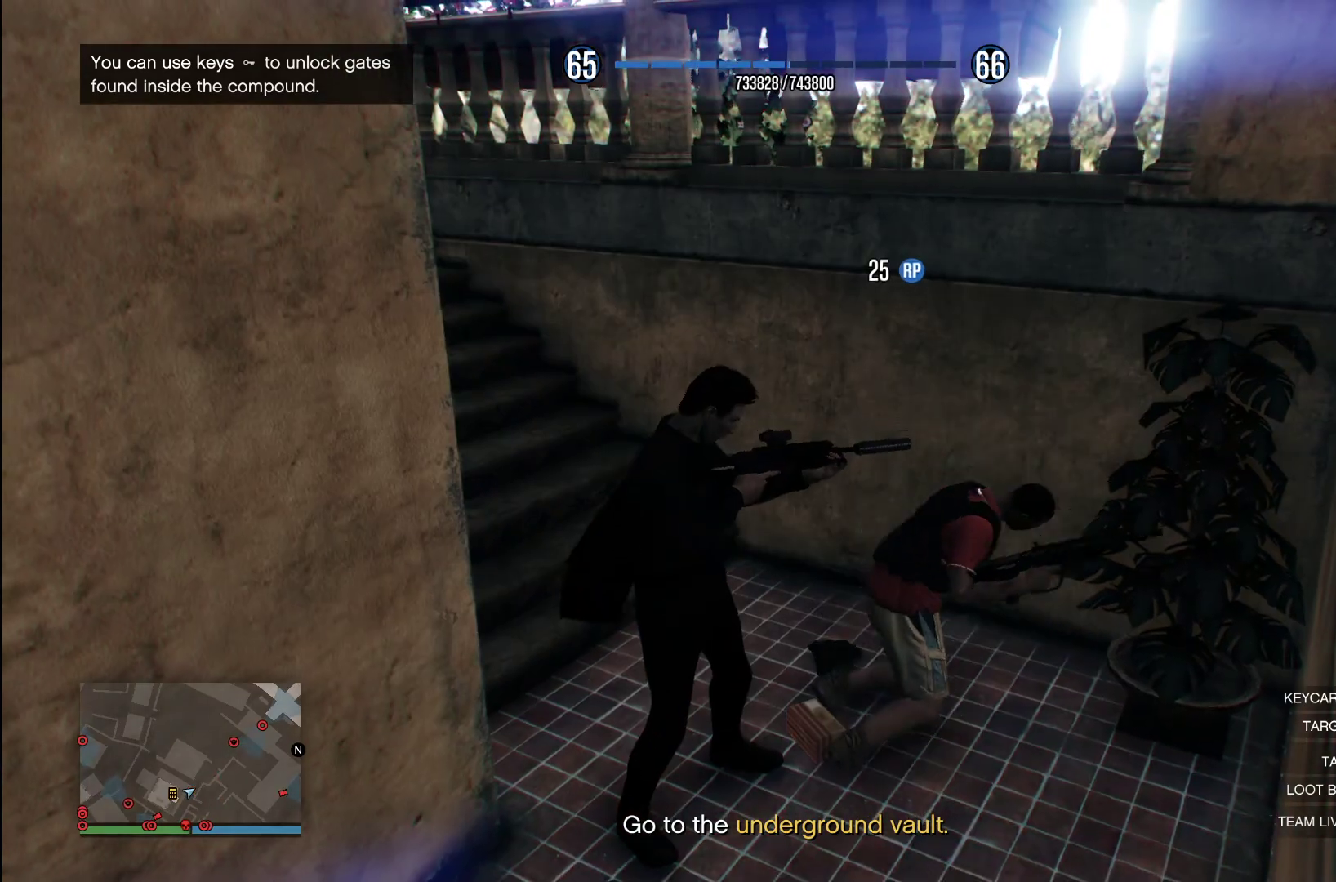
{"buttons": ["CROSS"], "left_stick": "up-left", "right_stick": "center", "events": [[80, "CROSS", "up"], [180, "CROSS", "down"], [200, "left_stick", "up-left"], [300, "CROSS", "up"], [400, "CROSS", "down"]]}